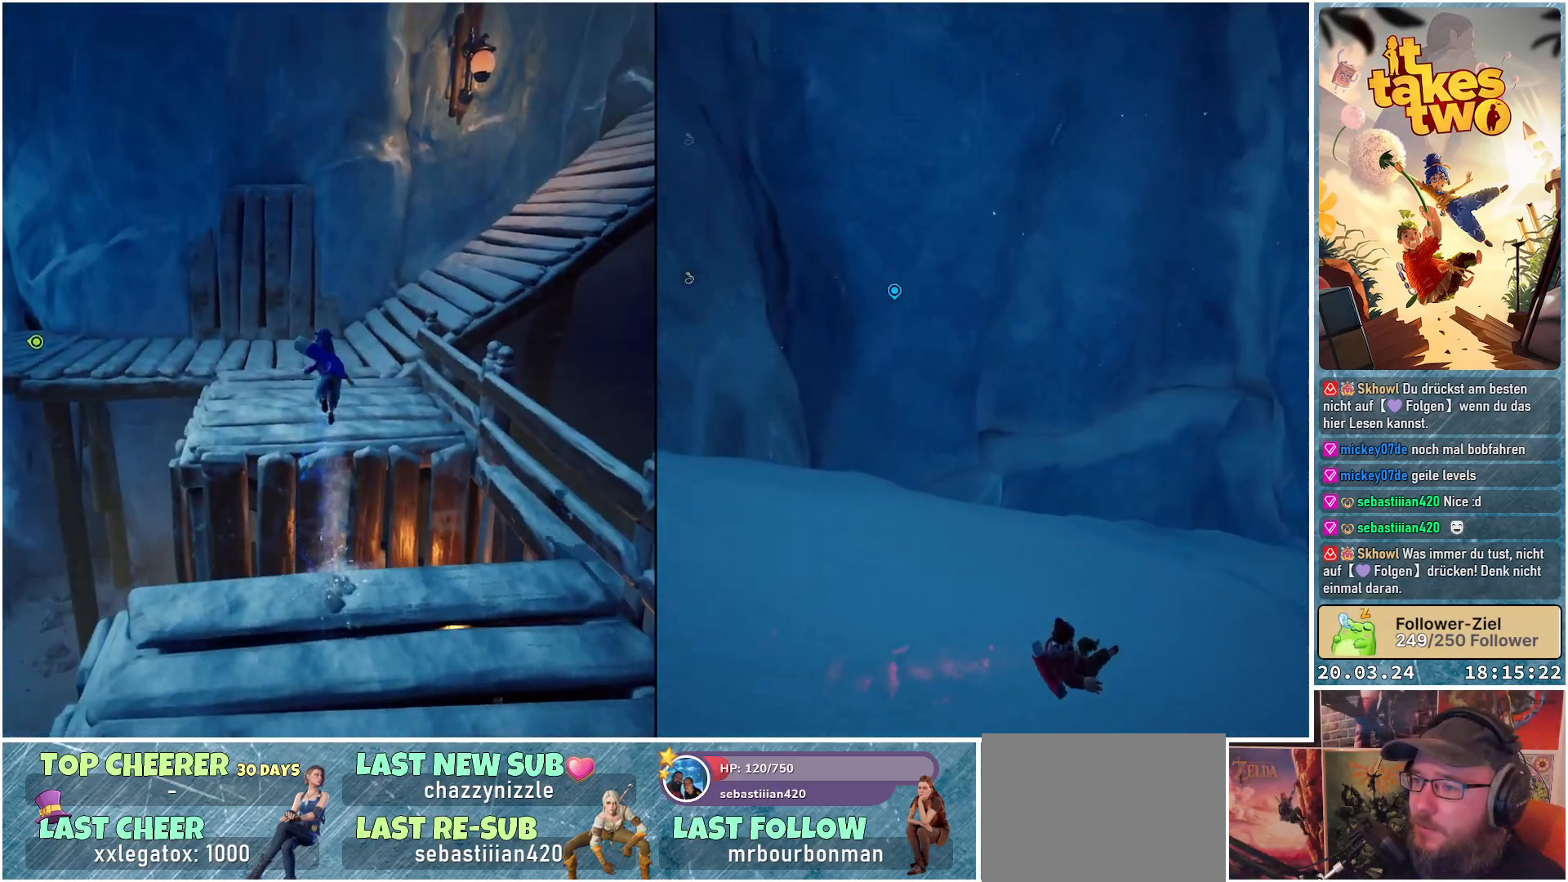
Gameplay with a controller (Xbox layout); each line is a JSON object with the inputs held at the frame after it. "events" lists button and stick changes between this image and that frame as [ms after this image, input, new state], when the widget could be followed in between.
{"buttons": ["X"], "left_stick": "up", "right_stick": "center", "events": [[150, "A", "down"], [300, "A", "up"], [450, "X", "down"]]}
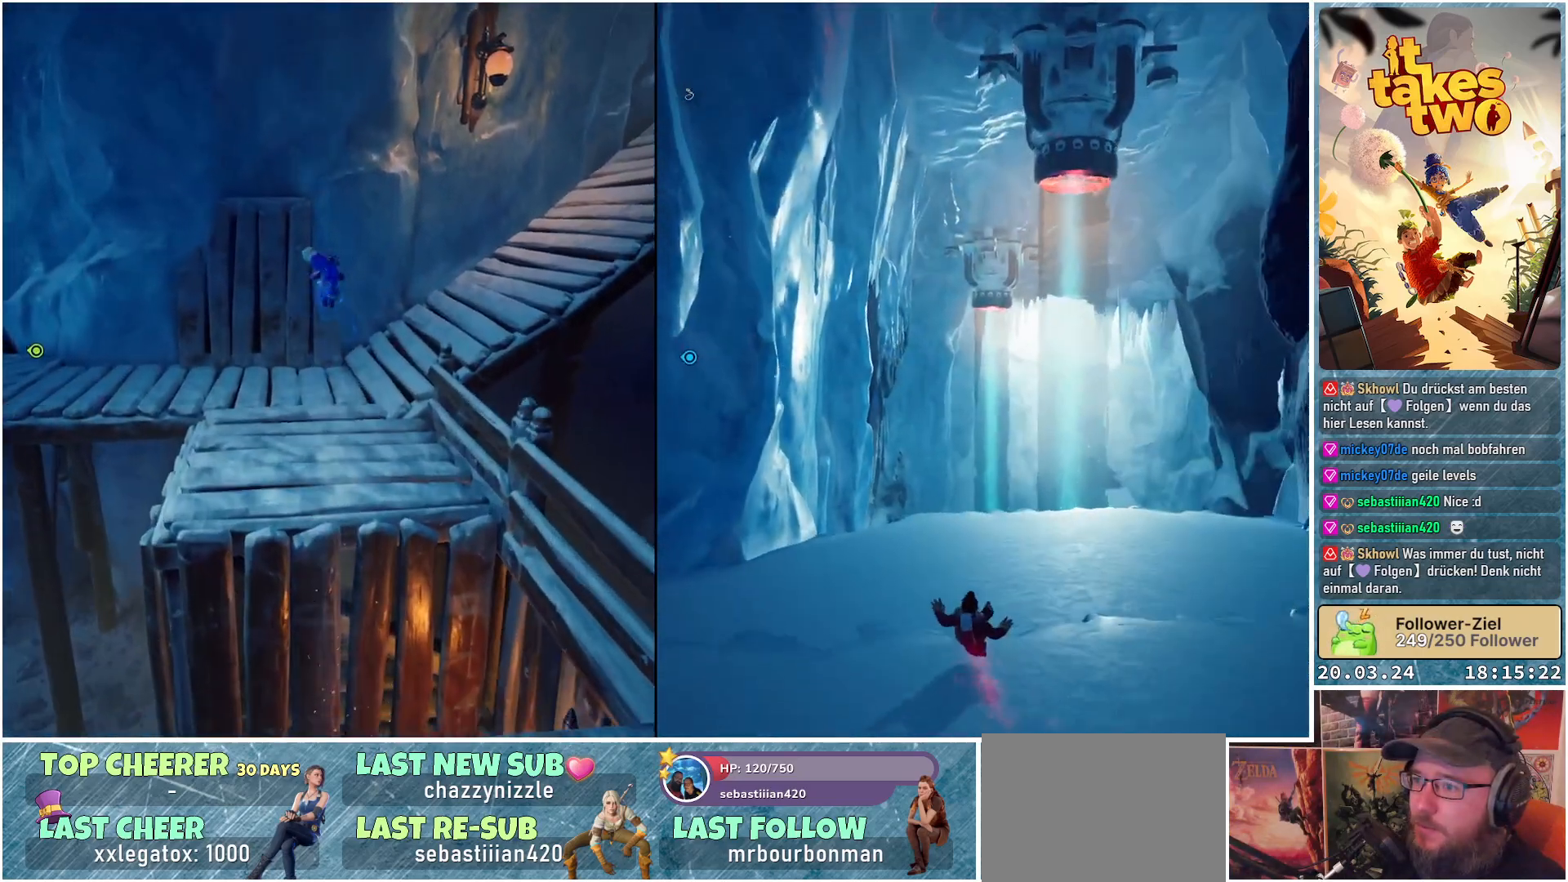
{"buttons": [], "left_stick": "up", "right_stick": "up-right", "events": [[50, "X", "up"], [300, "right_stick", "right"], [367, "right_stick", "up-right"]]}
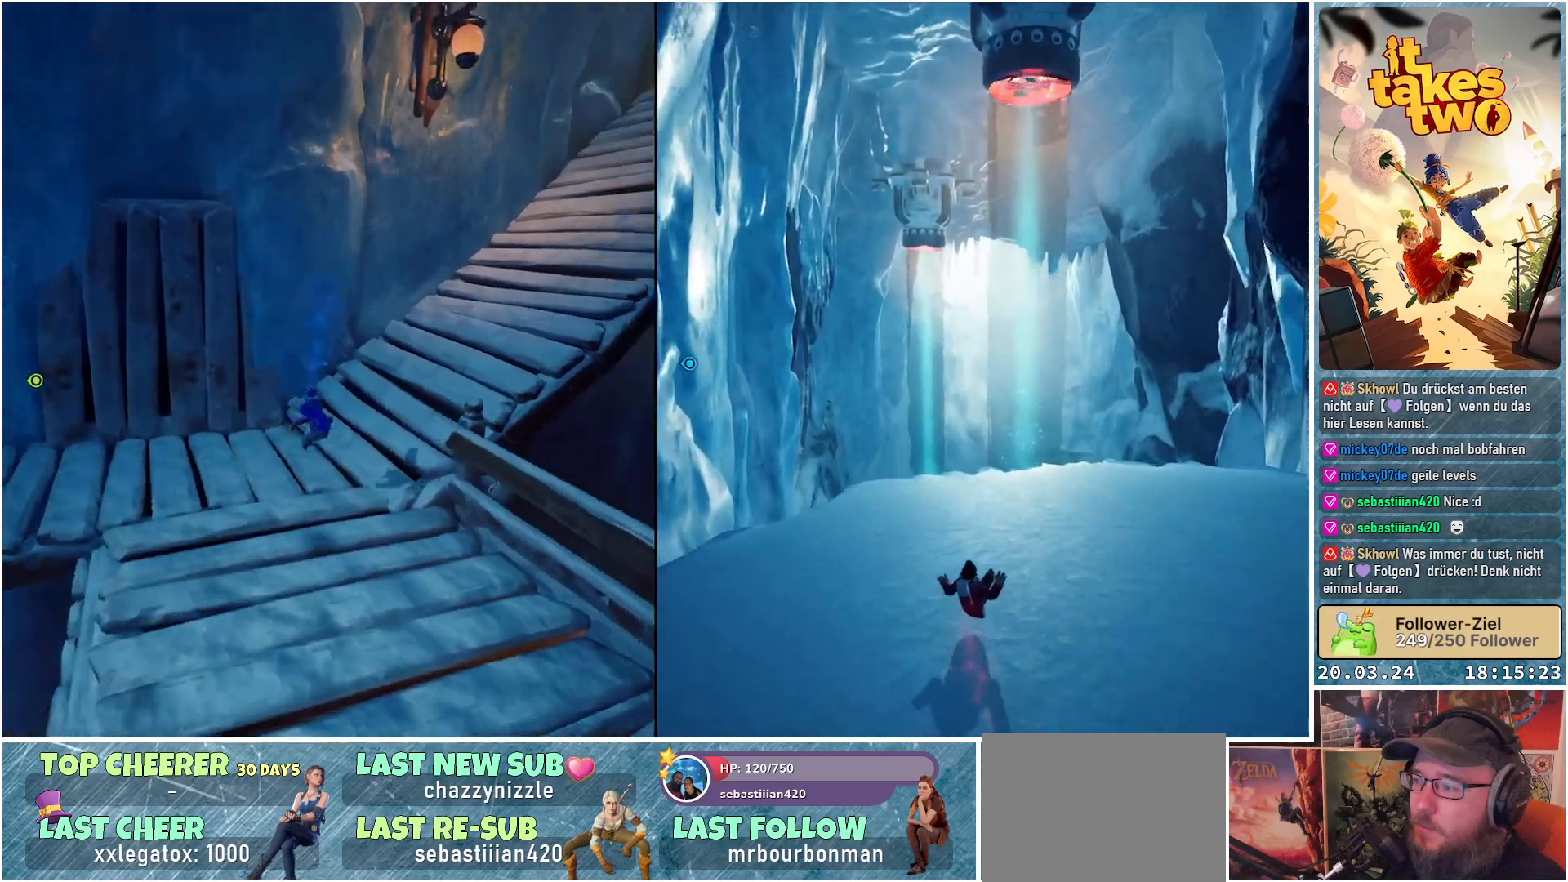
{"buttons": [], "left_stick": "up", "right_stick": "center", "events": [[467, "right_stick", "center"]]}
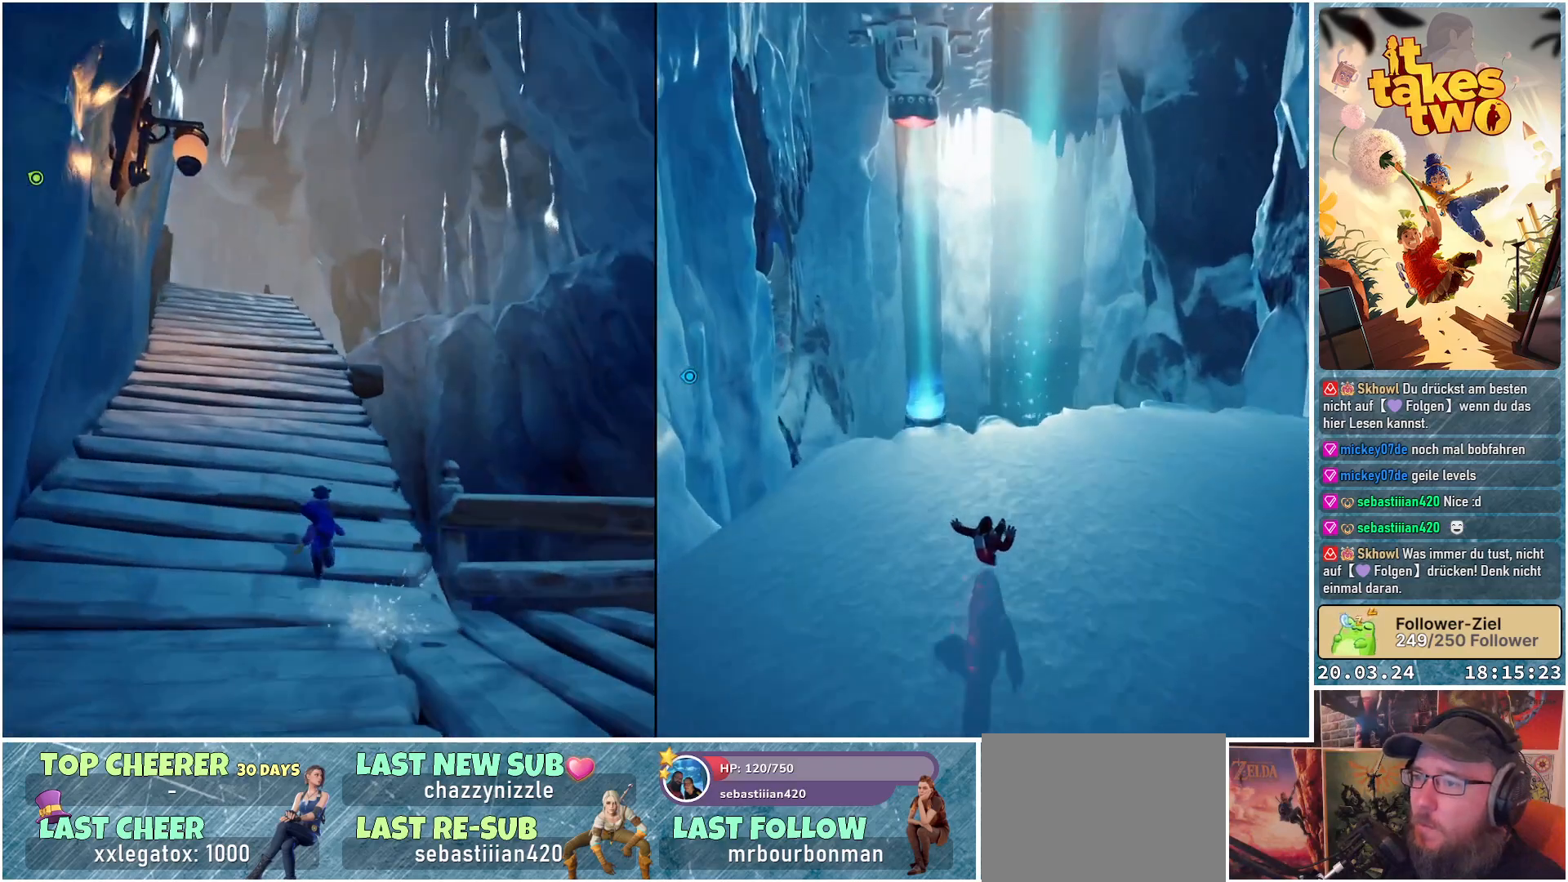
{"buttons": [], "left_stick": "up", "right_stick": "down-left", "events": [[233, "right_stick", "left"], [283, "right_stick", "down-left"]]}
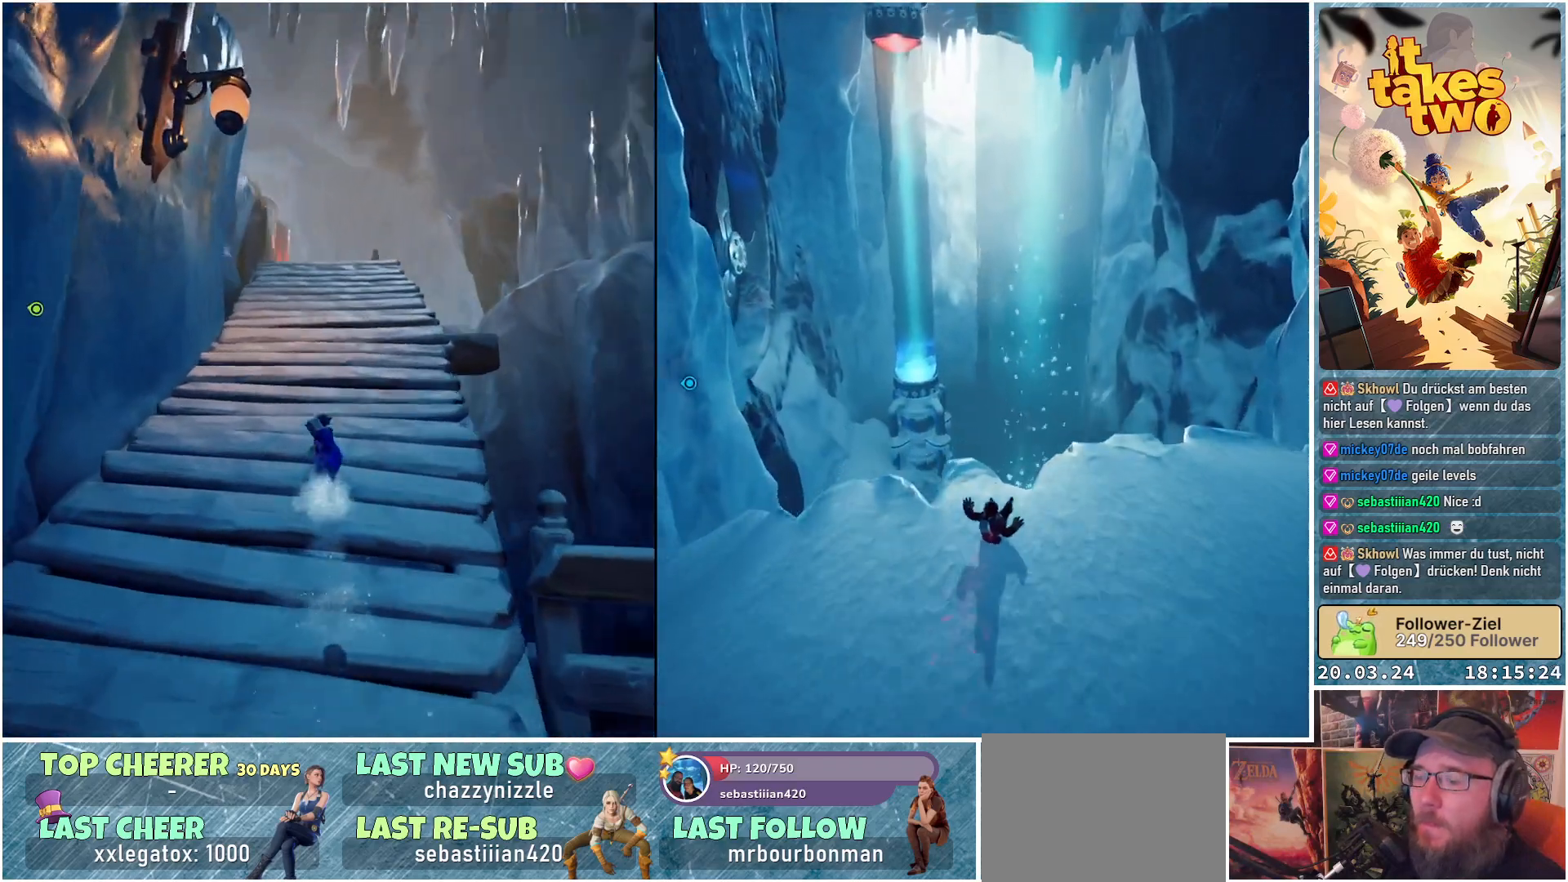
{"buttons": [], "left_stick": "up", "right_stick": "center", "events": [[217, "right_stick", "center"]]}
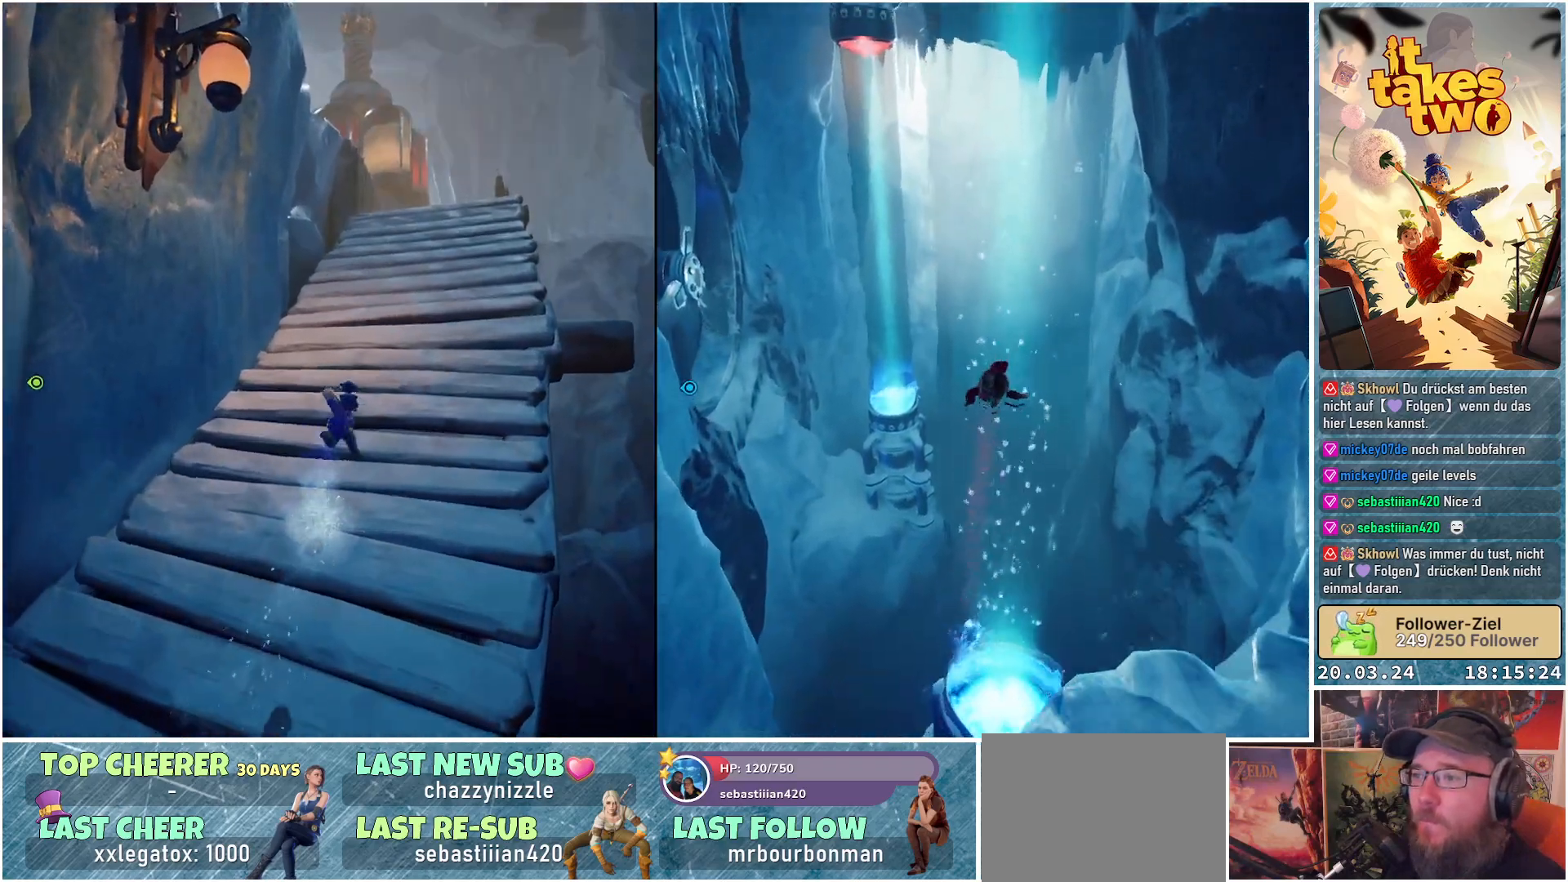
{"buttons": [], "left_stick": "up", "right_stick": "center", "events": []}
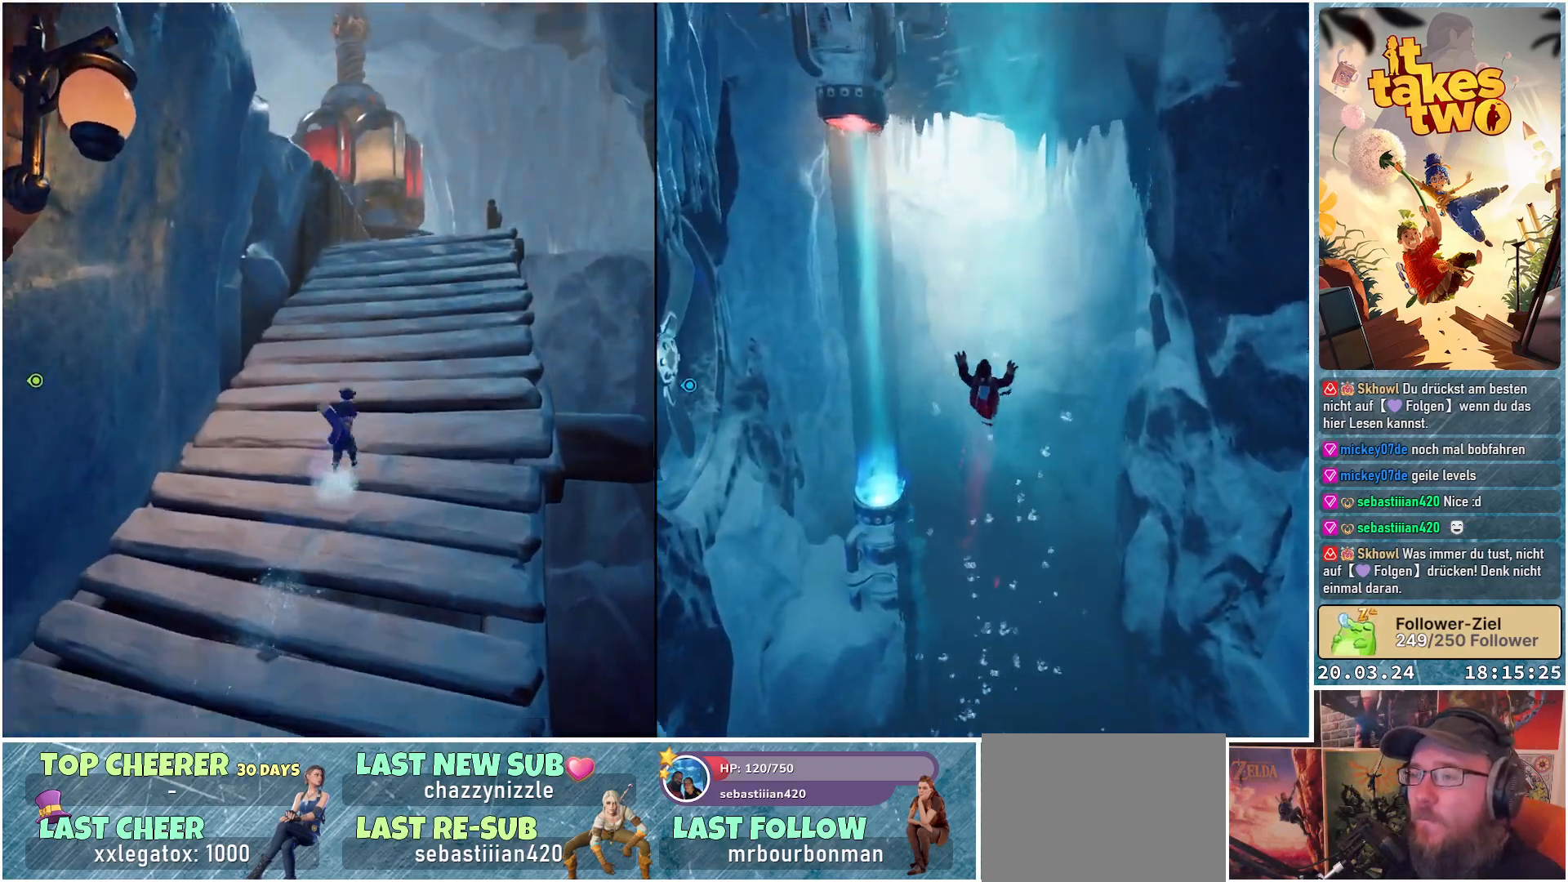
{"buttons": [], "left_stick": "up", "right_stick": "center", "events": []}
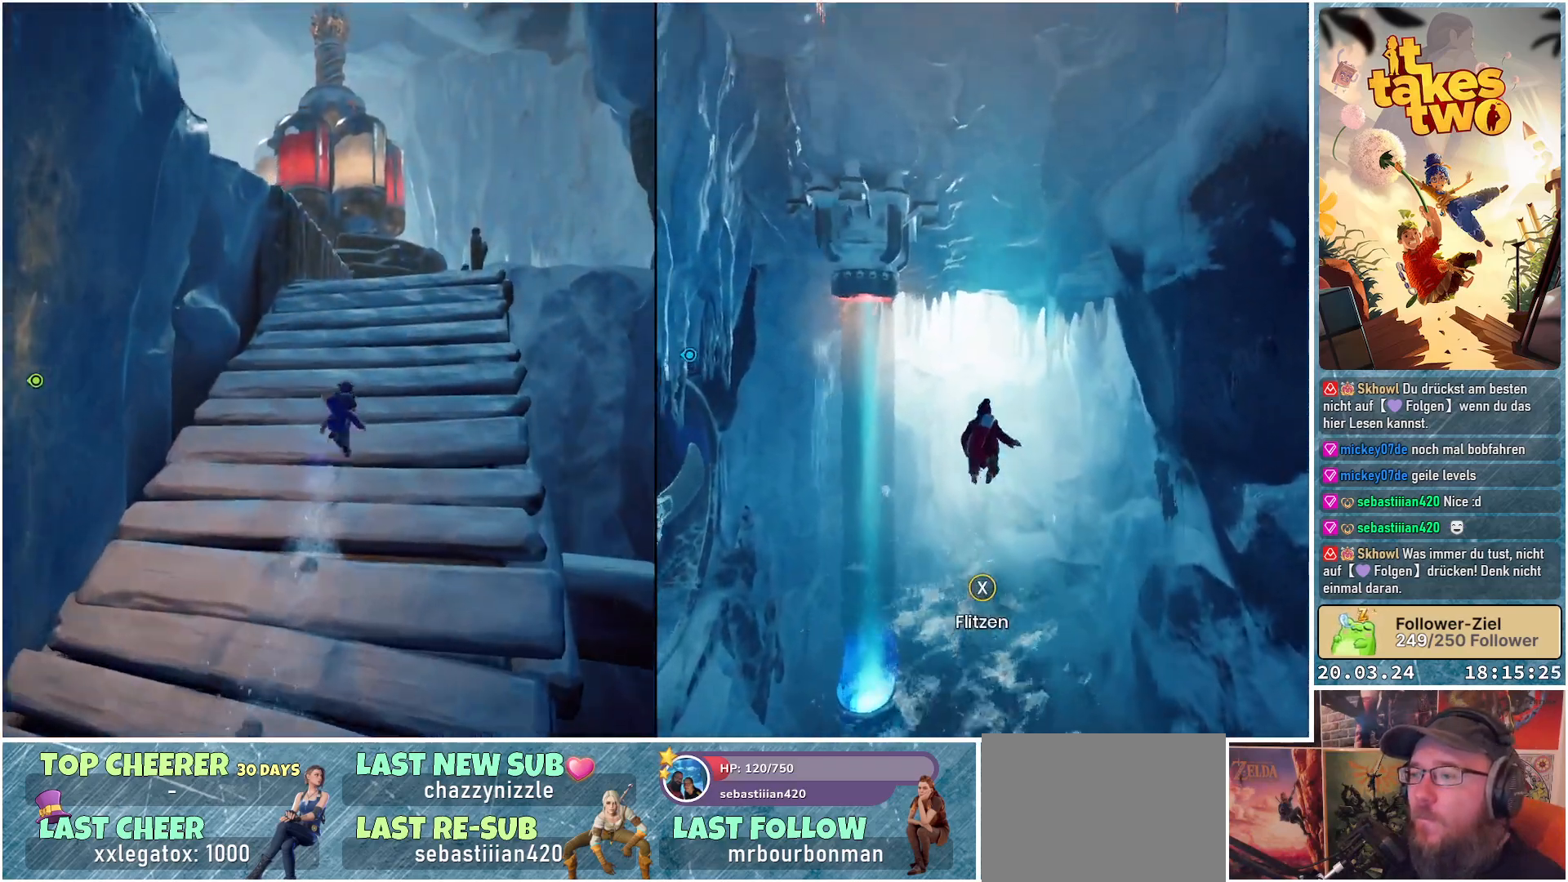
{"buttons": [], "left_stick": "up", "right_stick": "center", "events": []}
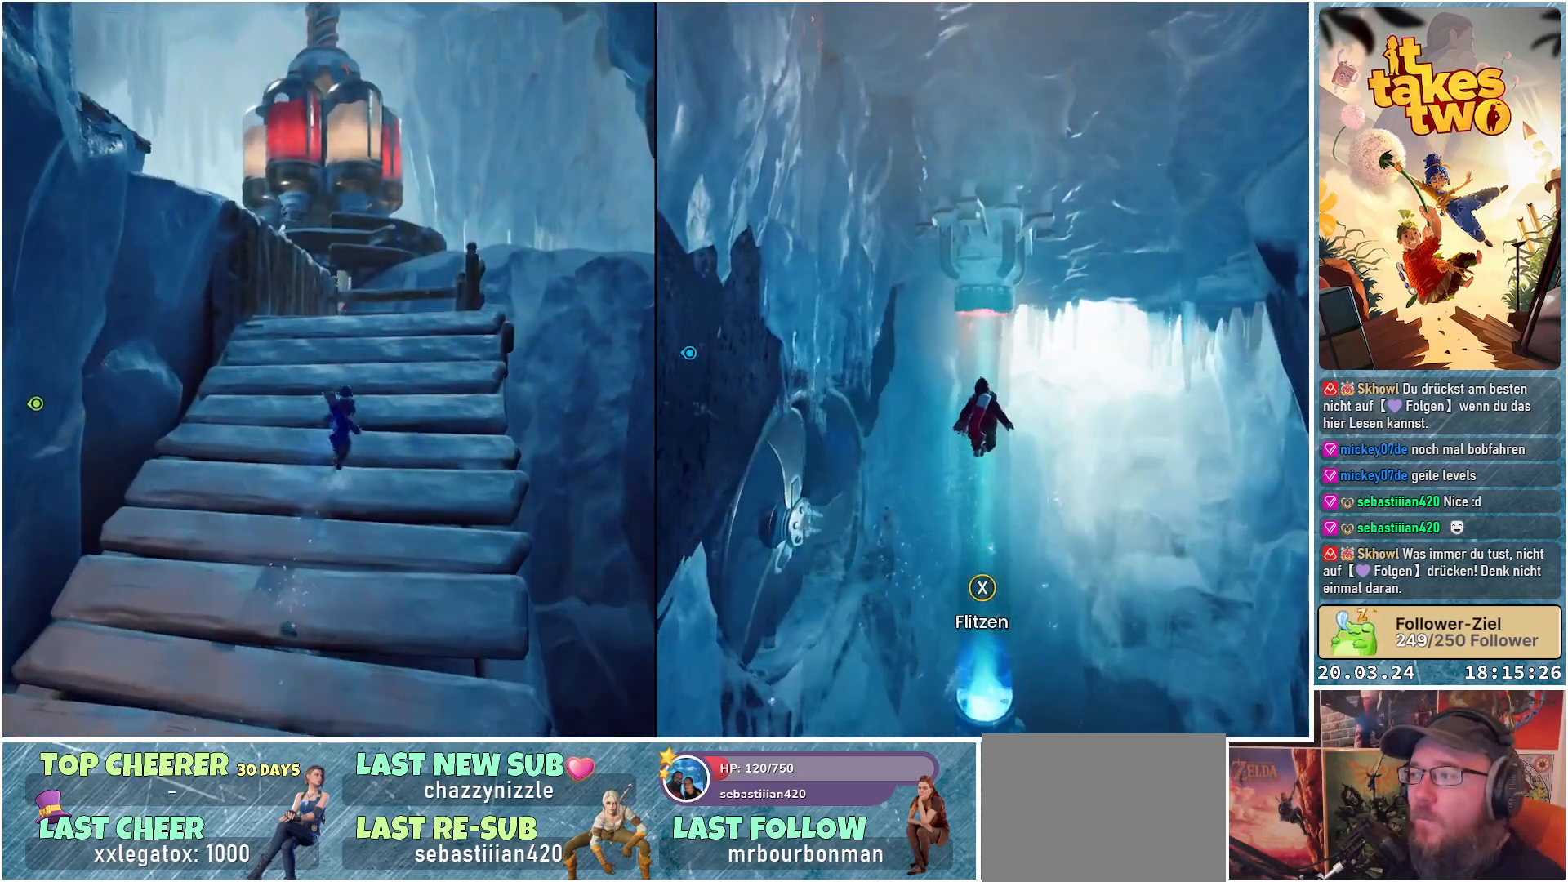
{"buttons": [], "left_stick": "up", "right_stick": "down-left", "events": [[217, "right_stick", "down-left"]]}
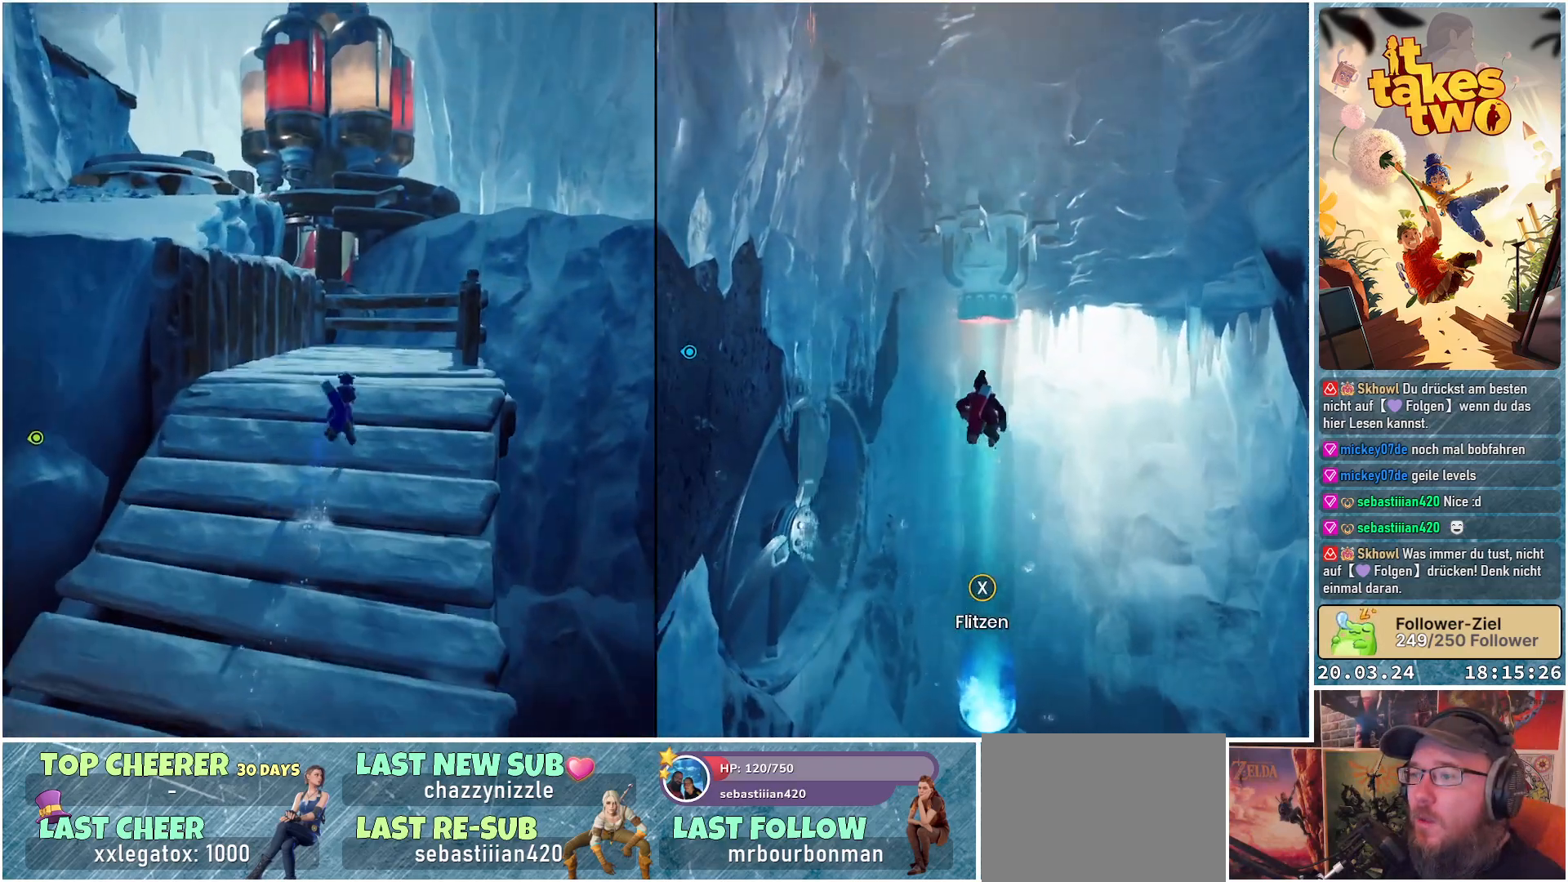
{"buttons": [], "left_stick": "up-right", "right_stick": "left", "events": [[250, "right_stick", "left"], [483, "left_stick", "up-right"]]}
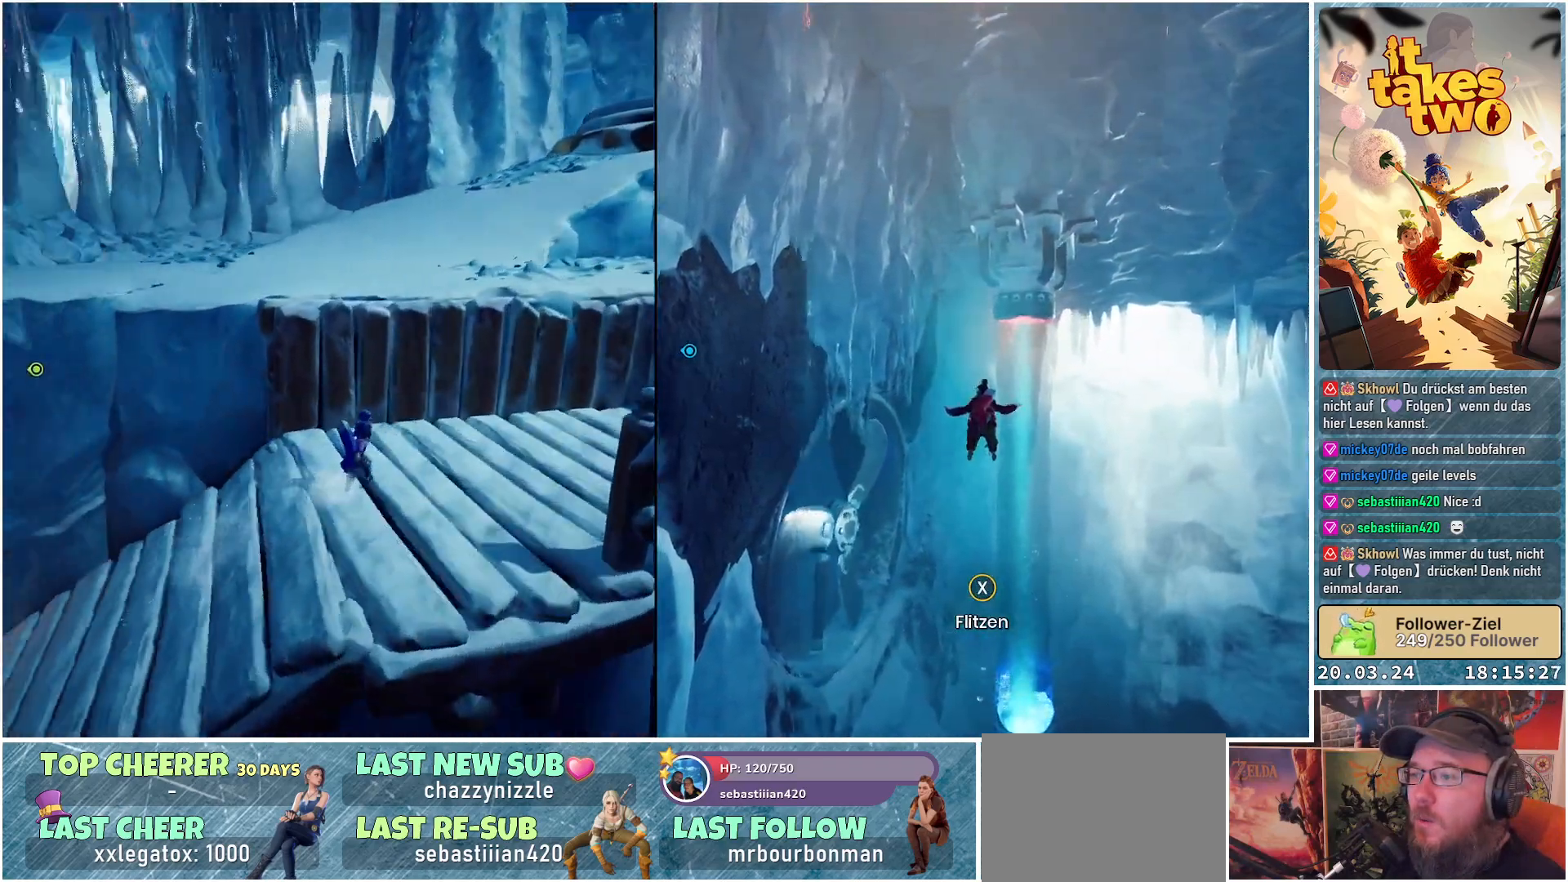
{"buttons": [], "left_stick": "center", "right_stick": "left", "events": [[183, "left_stick", "center"]]}
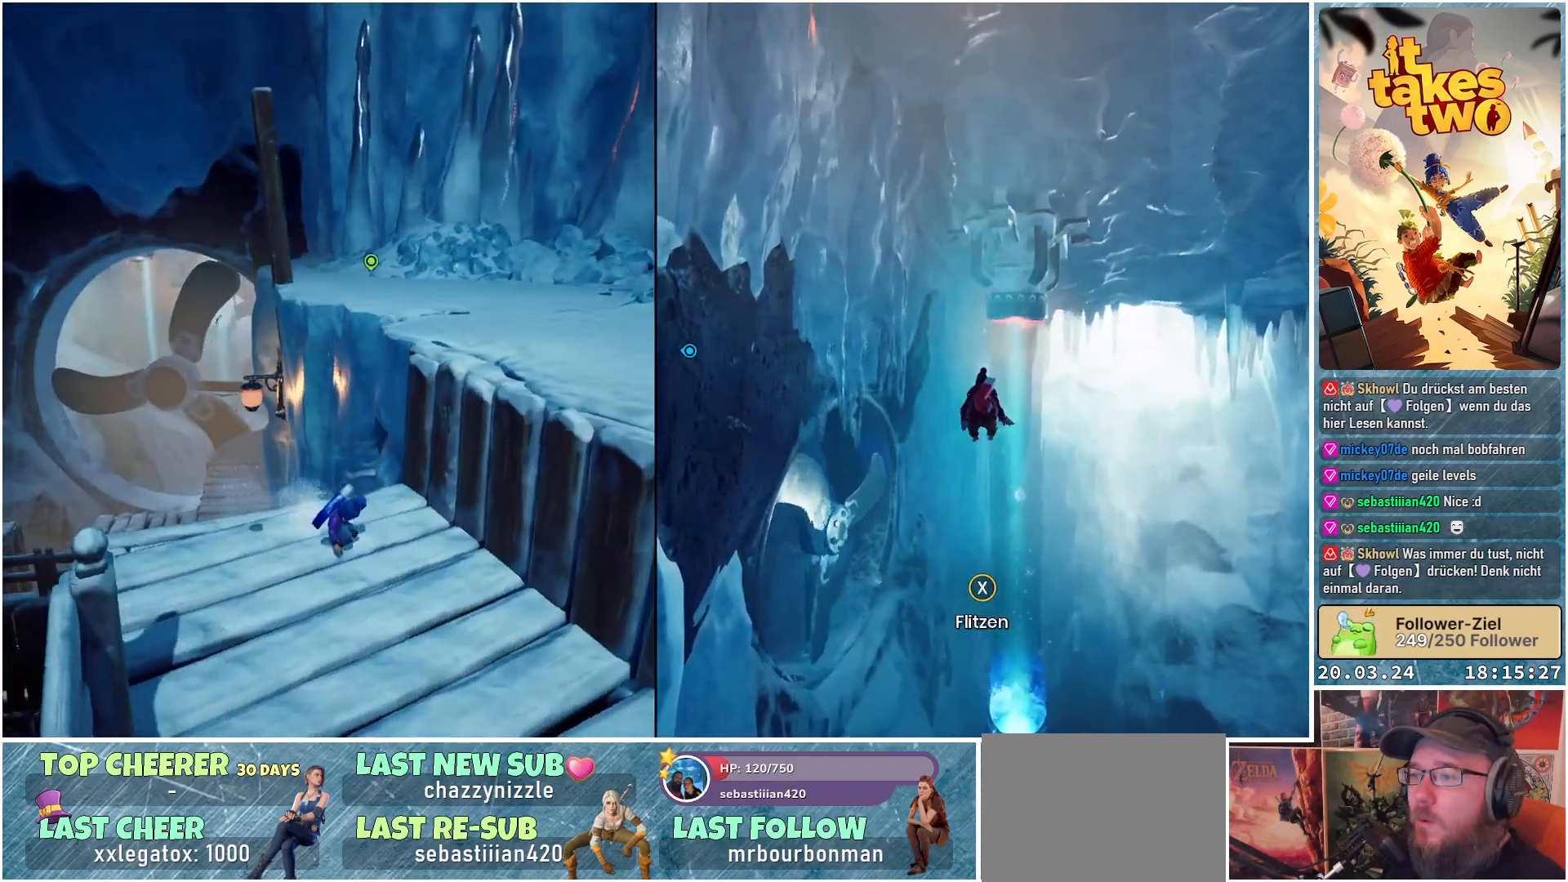
{"buttons": [], "left_stick": "up-right", "right_stick": "center", "events": [[67, "right_stick", "center"], [333, "A", "down"], [383, "left_stick", "up-right"], [467, "A", "up"]]}
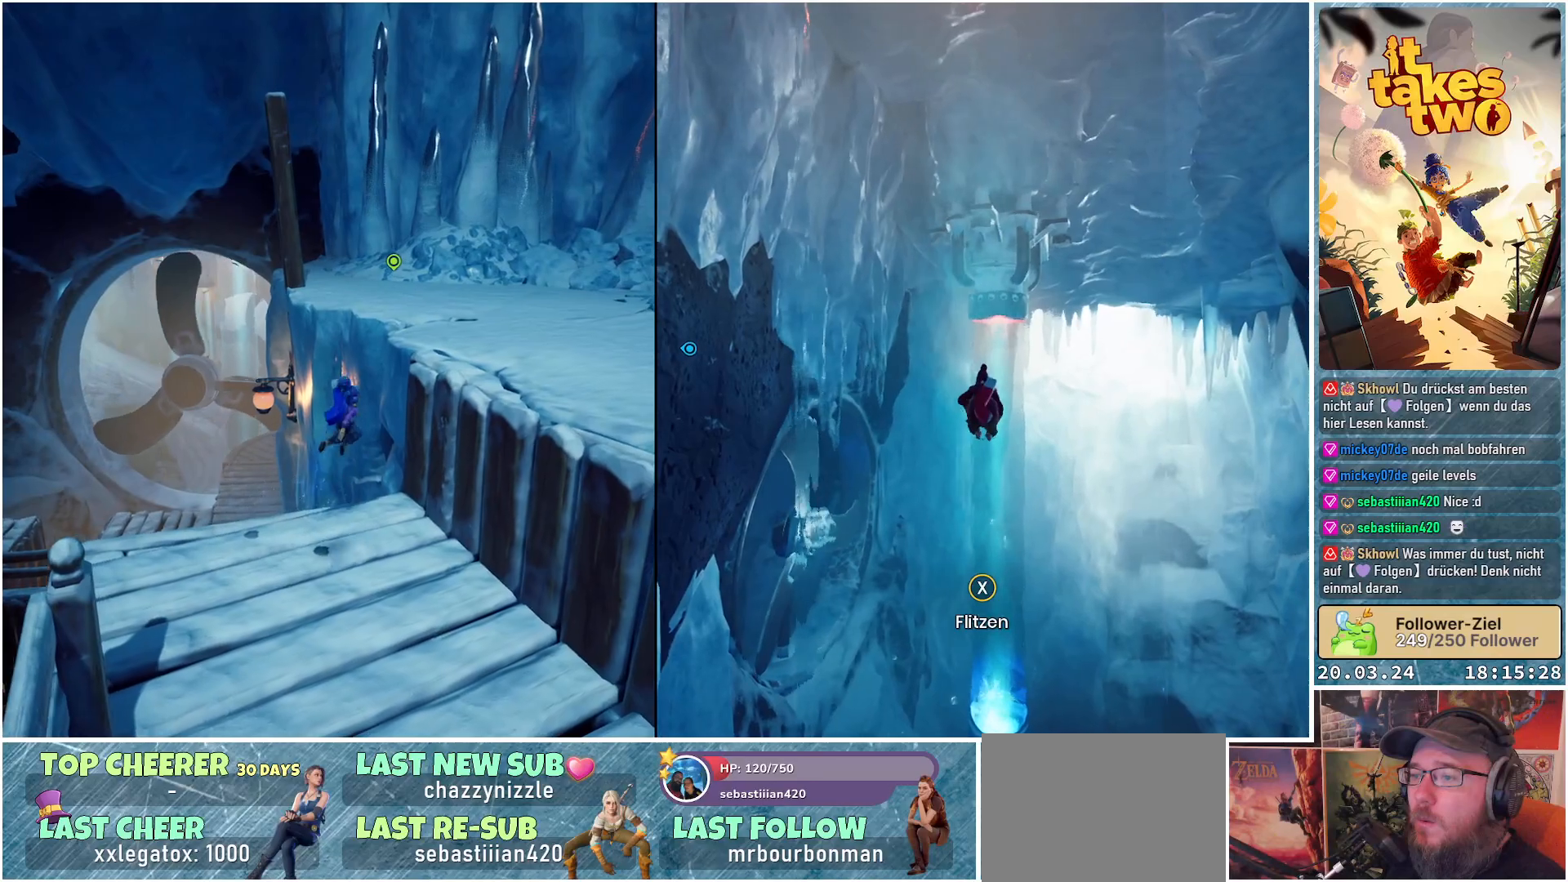
{"buttons": ["X"], "left_stick": "up-right", "right_stick": "center", "events": [[167, "A", "down"], [317, "A", "up"], [483, "X", "down"]]}
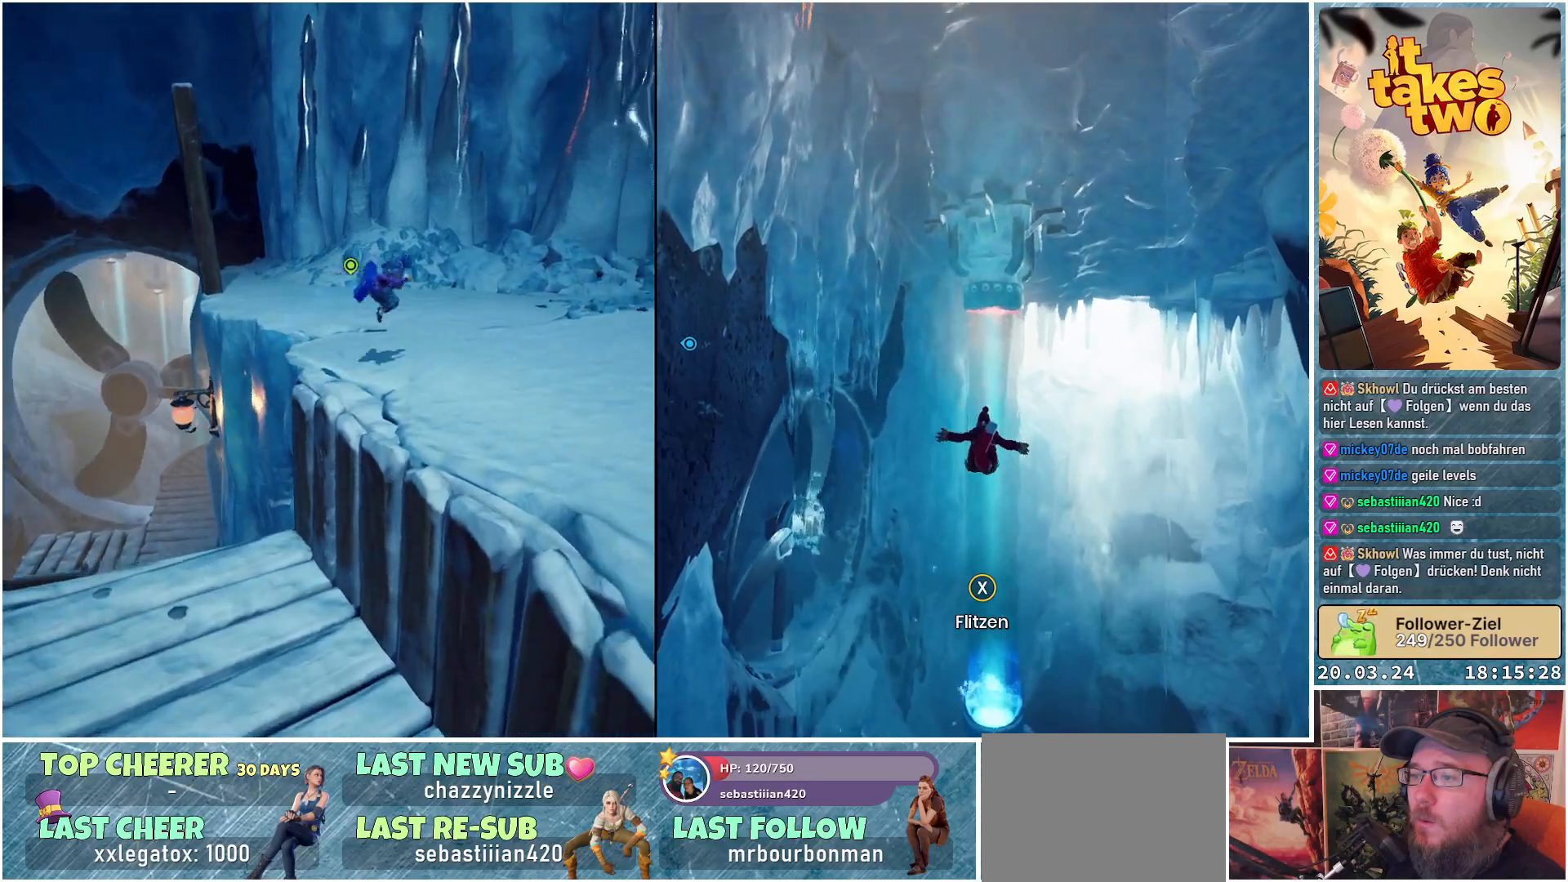
{"buttons": [], "left_stick": "right", "right_stick": "right", "events": [[83, "X", "up"], [317, "right_stick", "right"], [367, "left_stick", "right"]]}
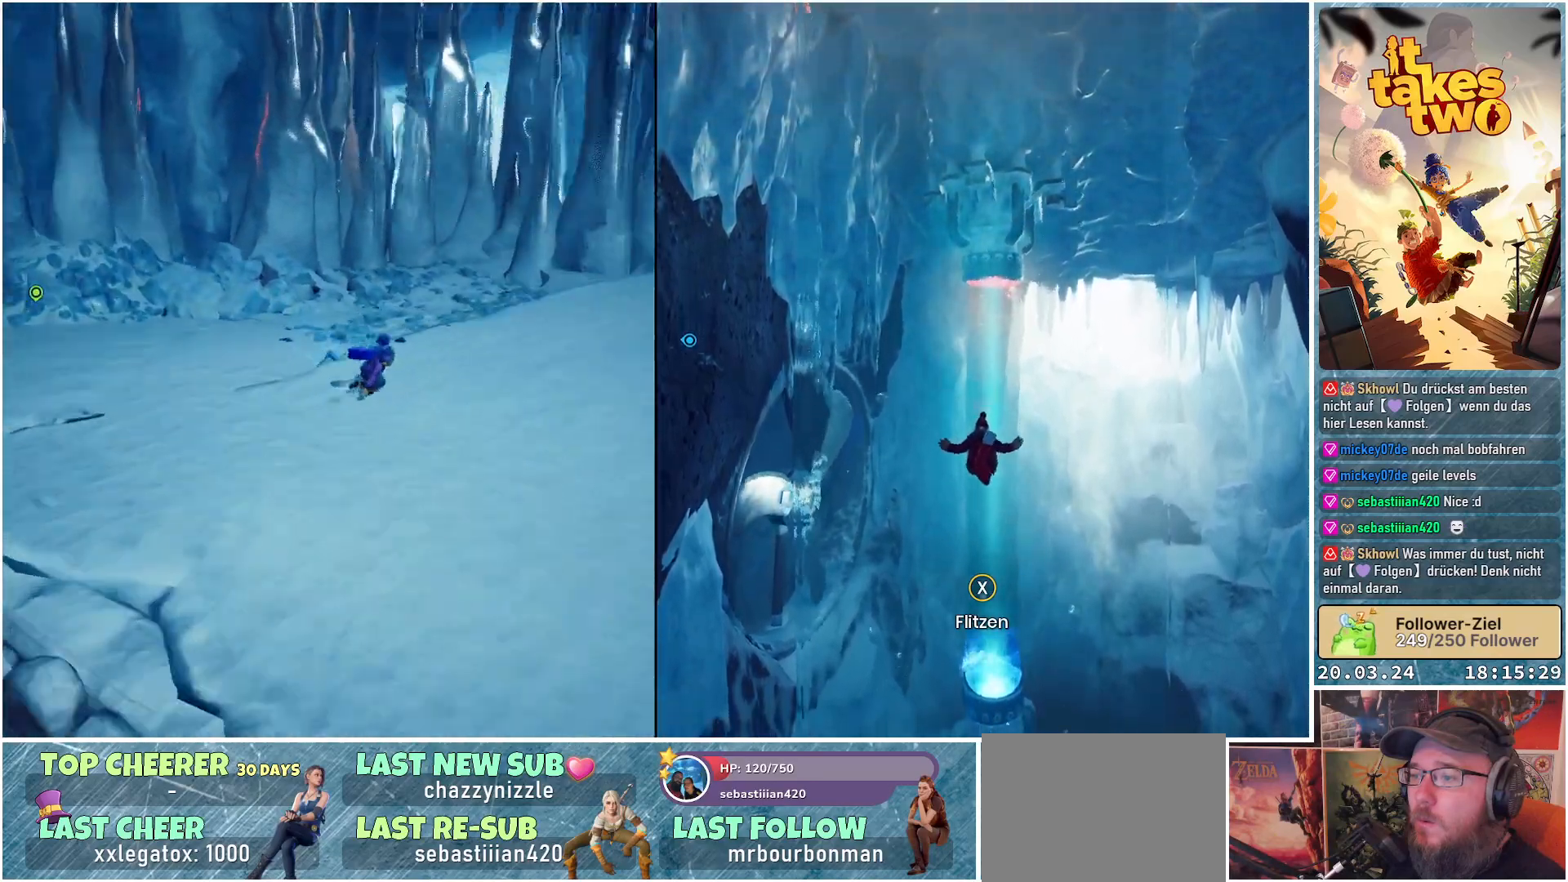
{"buttons": [], "left_stick": "up", "right_stick": "right", "events": [[67, "left_stick", "up-right"], [67, "right_stick", "up-right"], [167, "left_stick", "up"], [217, "right_stick", "center"], [383, "right_stick", "right"]]}
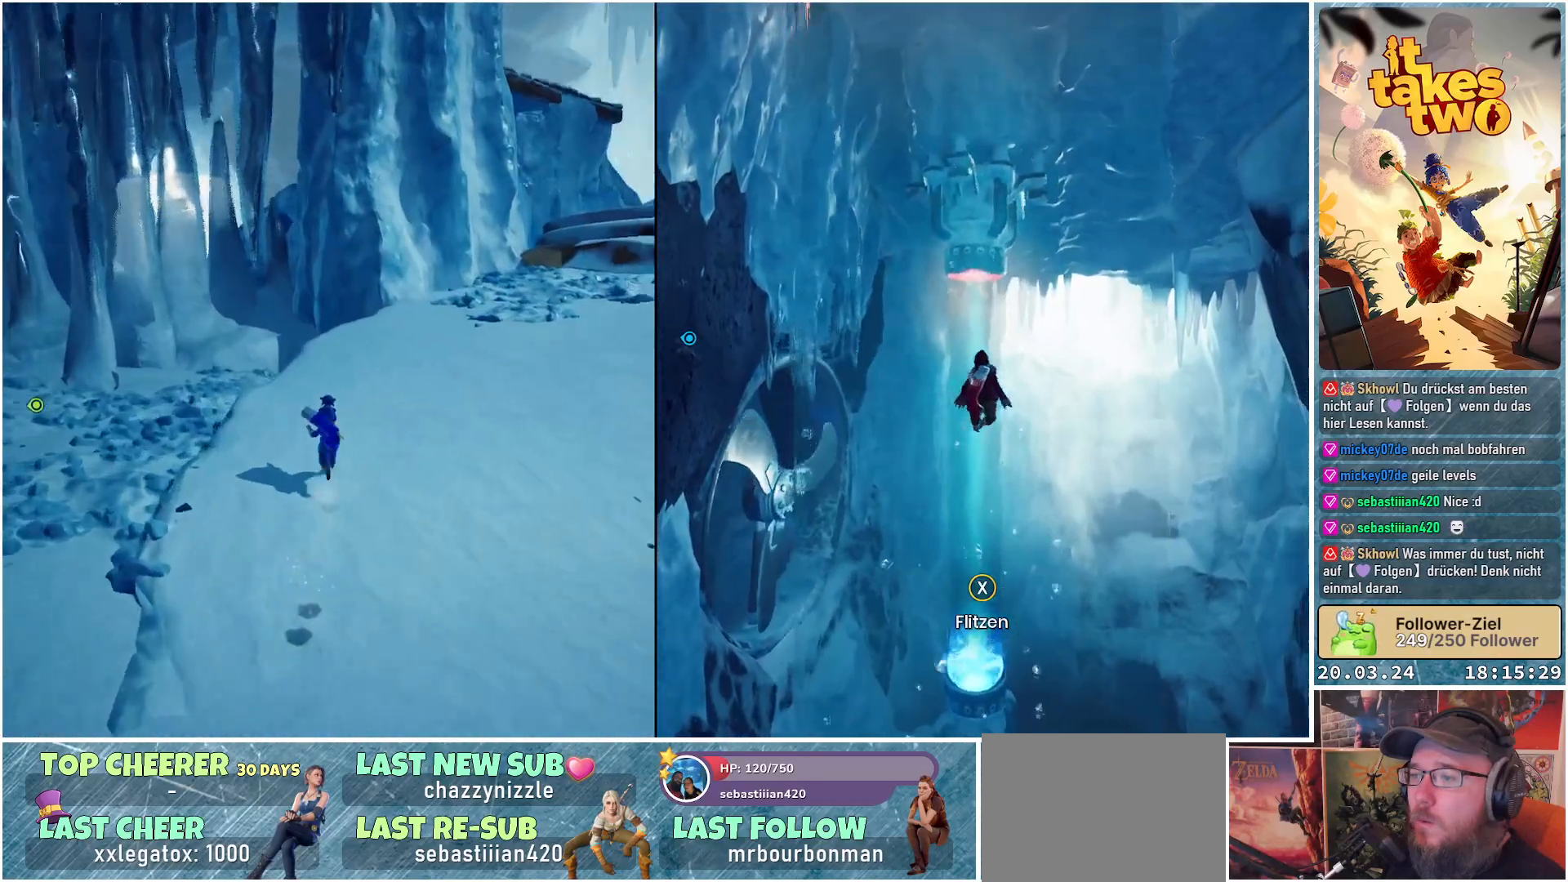
{"buttons": [], "left_stick": "up-left", "right_stick": "down-left", "events": [[183, "right_stick", "center"], [283, "right_stick", "left"], [317, "left_stick", "up-left"], [367, "right_stick", "down-left"]]}
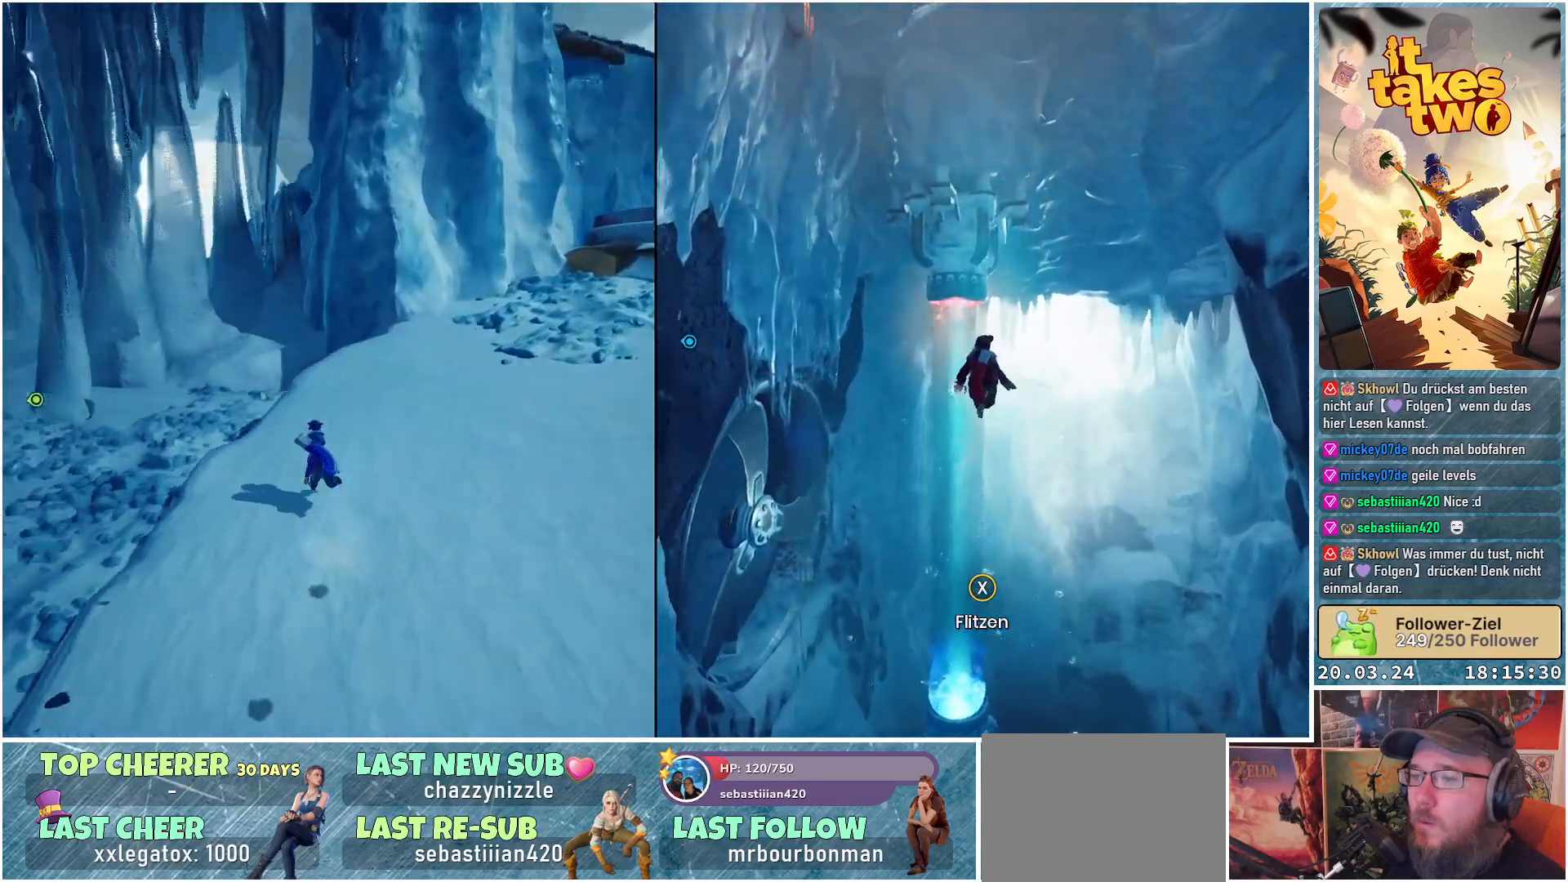
{"buttons": [], "left_stick": "center", "right_stick": "center", "events": [[17, "left_stick", "up"], [150, "right_stick", "center"], [250, "left_stick", "center"]]}
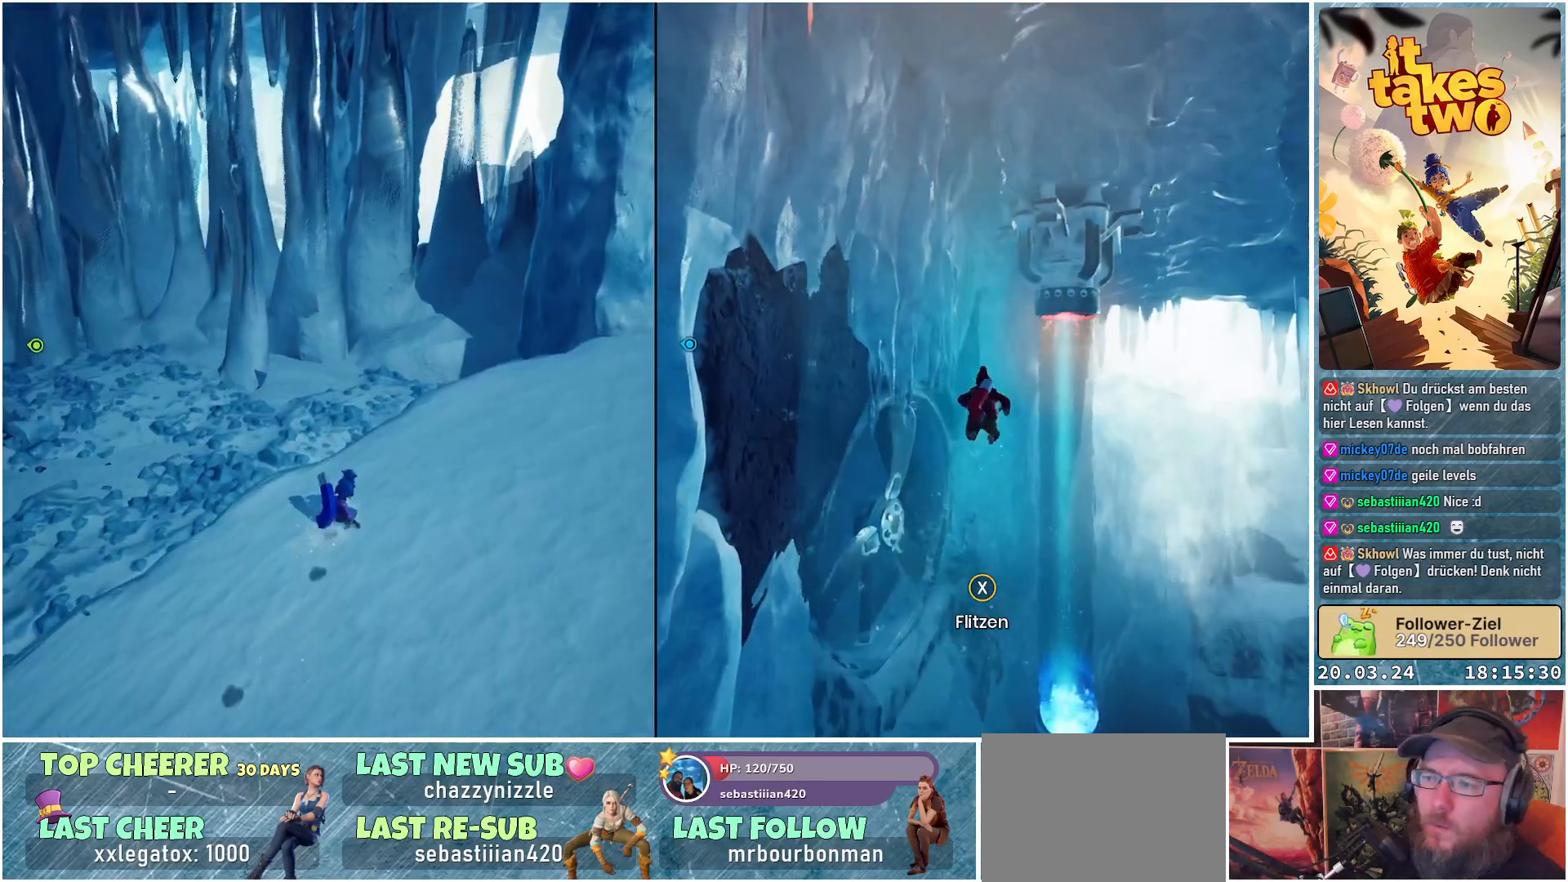
{"buttons": [], "left_stick": "up-right", "right_stick": "center", "events": [[333, "left_stick", "right"], [433, "left_stick", "up-right"]]}
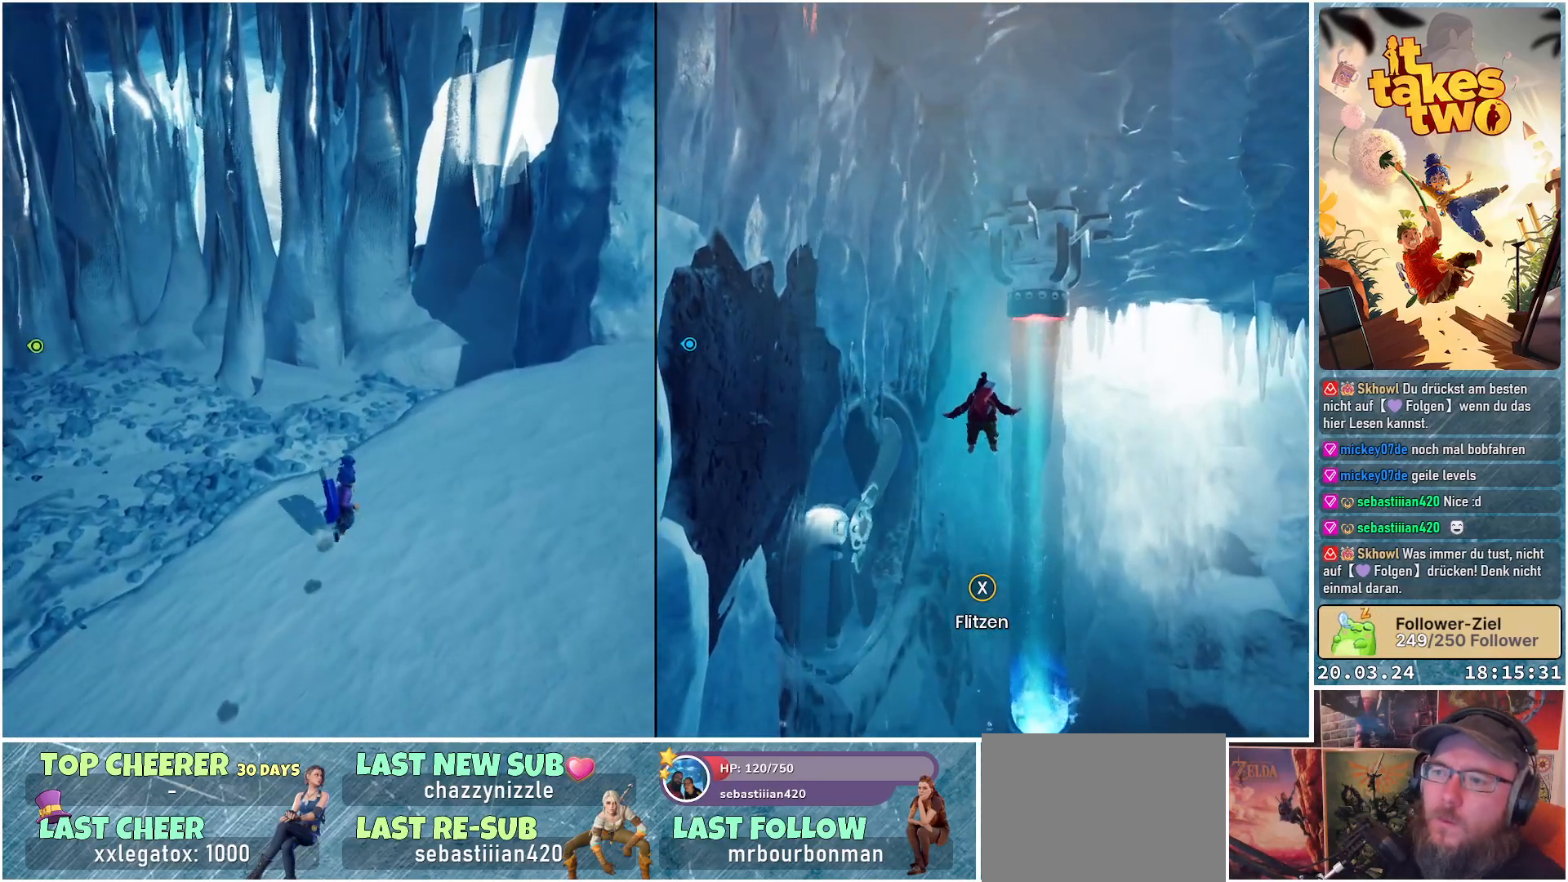
{"buttons": [], "left_stick": "up-right", "right_stick": "center", "events": []}
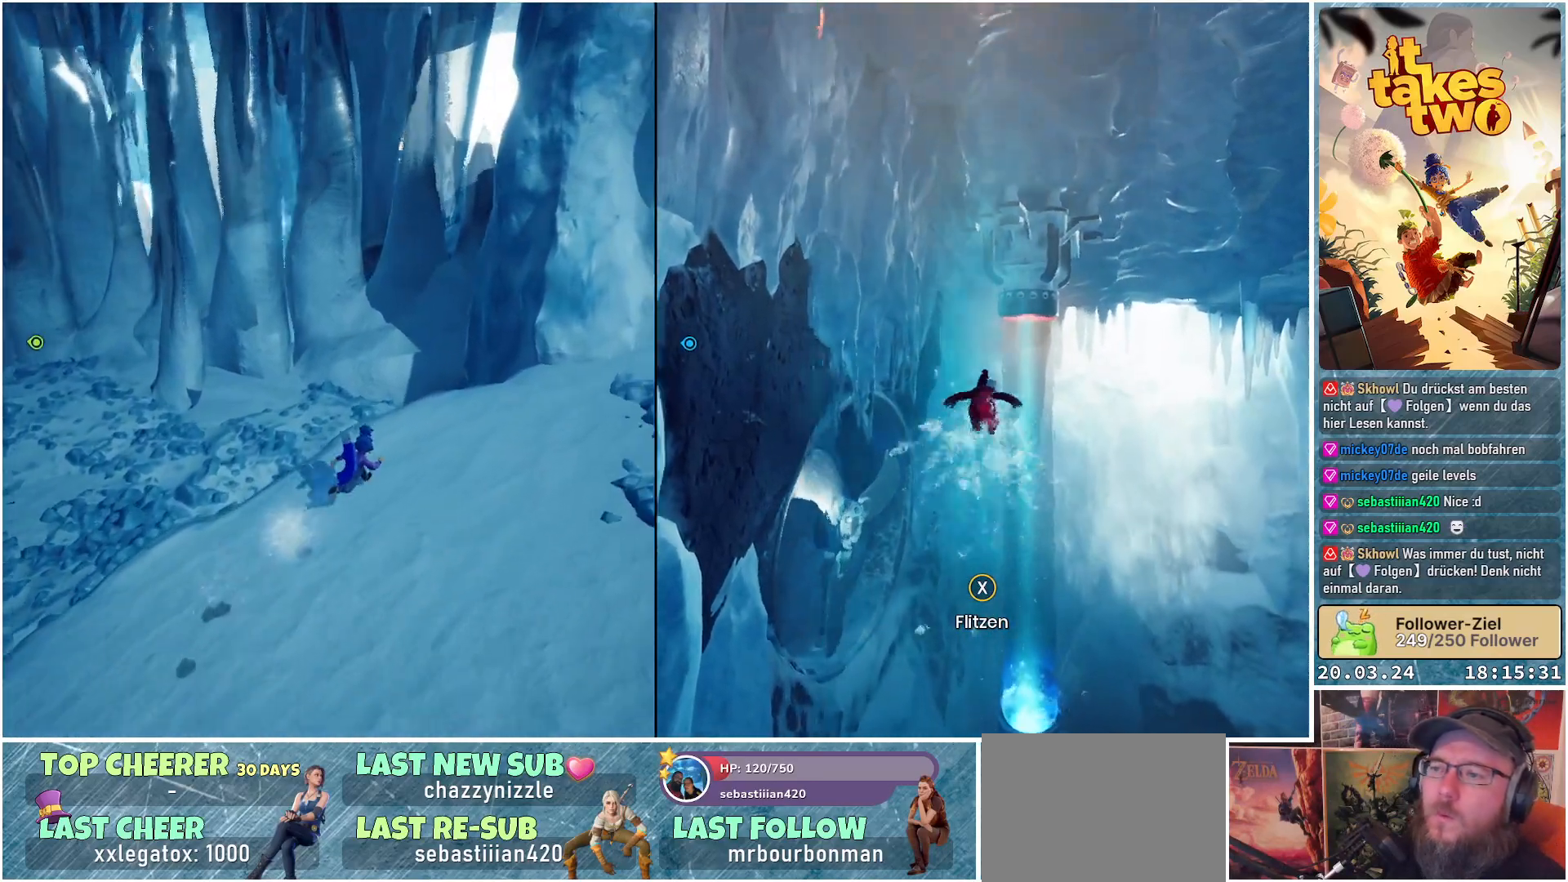
{"buttons": [], "left_stick": "center", "right_stick": "center", "events": [[367, "left_stick", "center"]]}
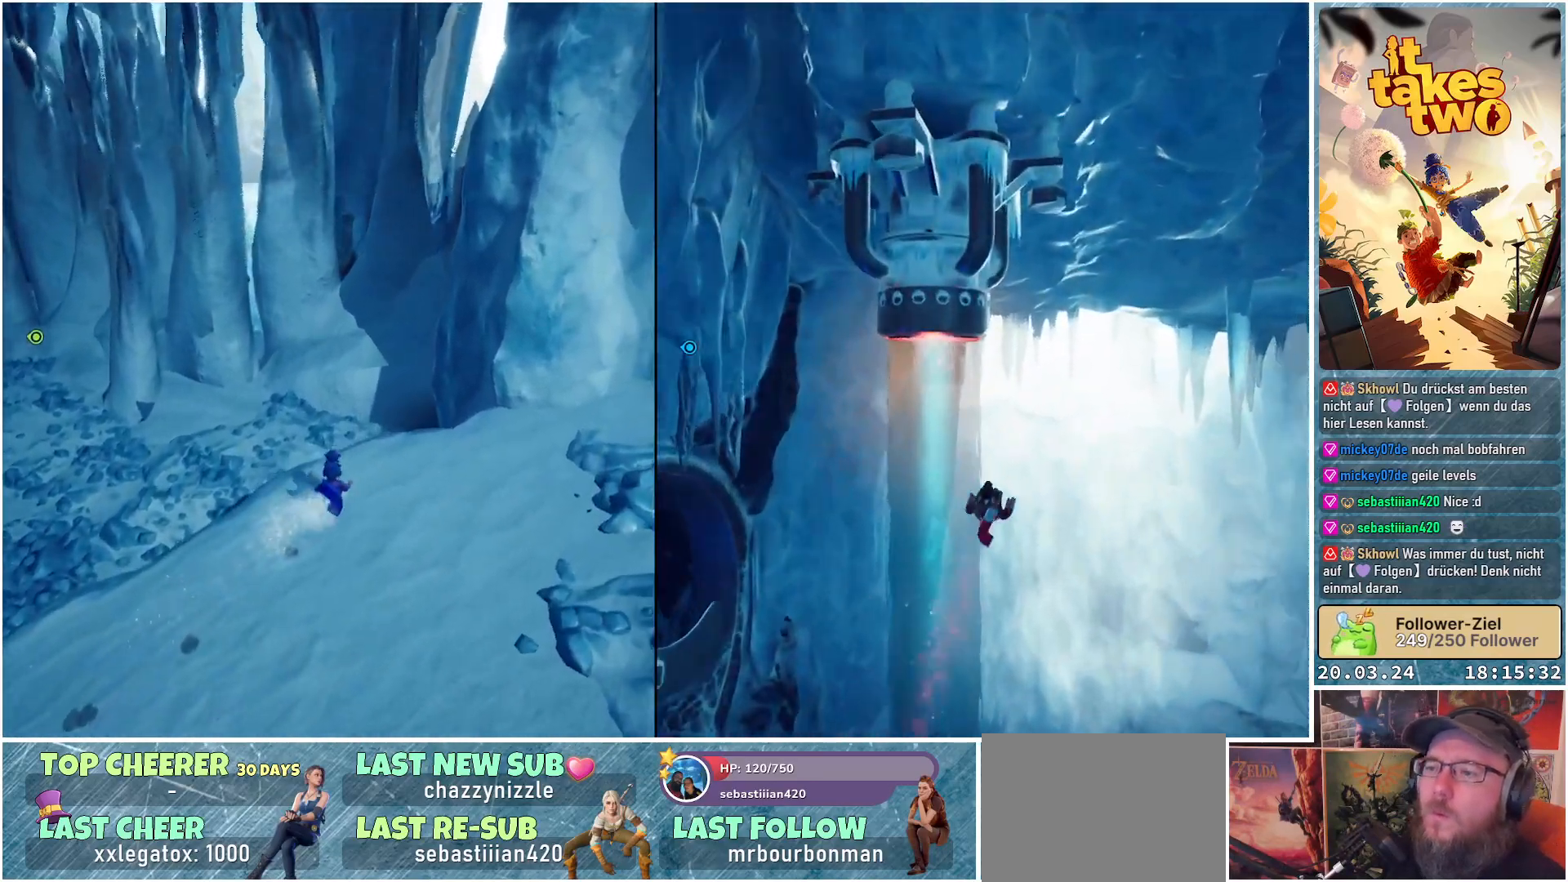
{"buttons": [], "left_stick": "right", "right_stick": "right", "events": [[267, "right_stick", "right"], [367, "left_stick", "right"]]}
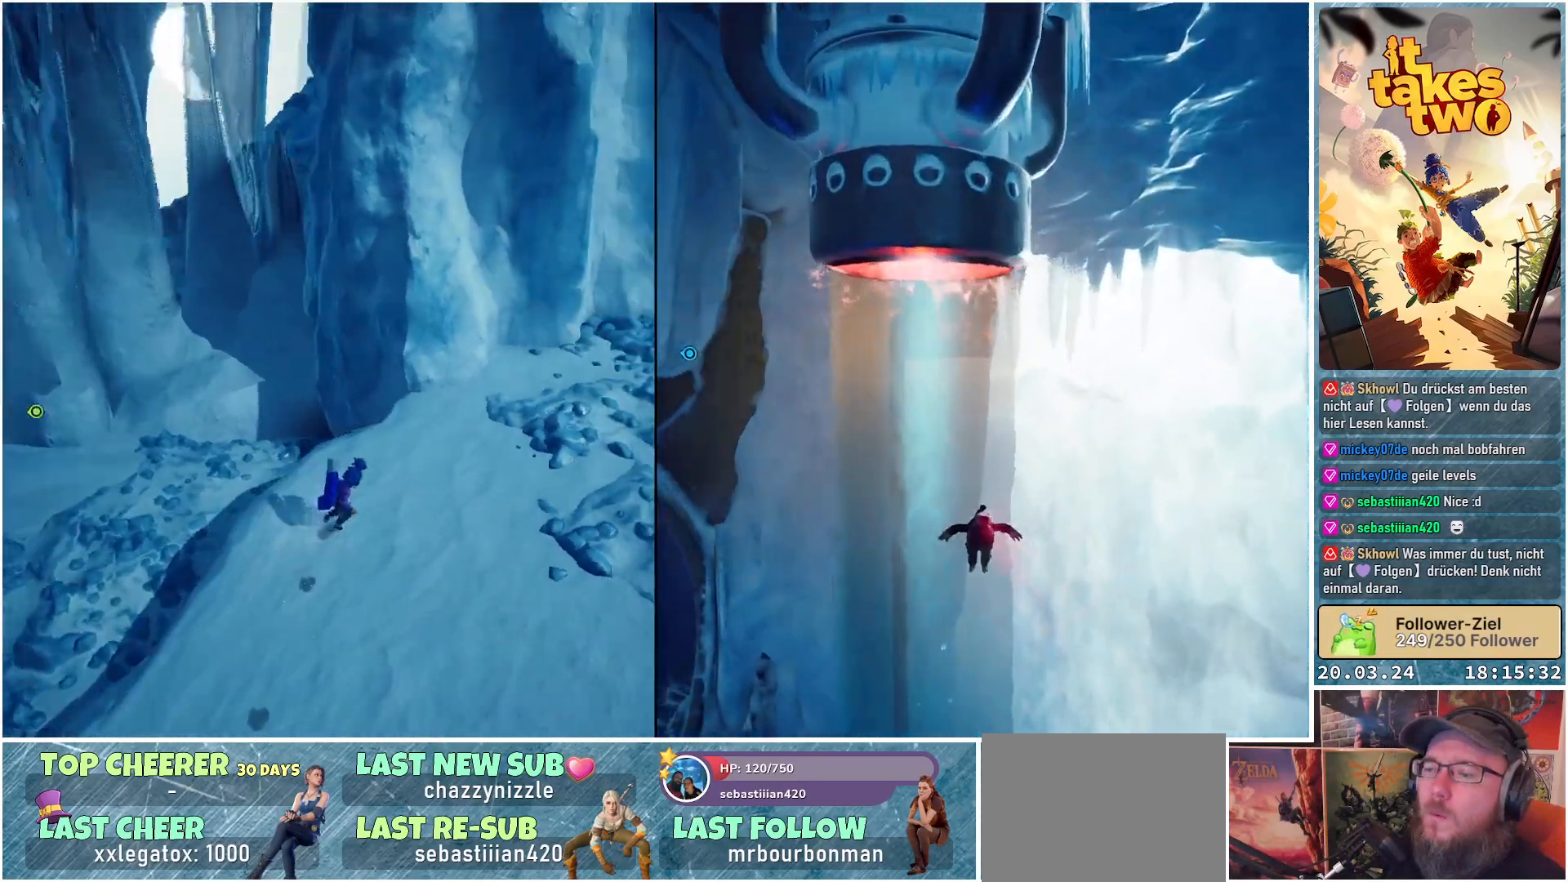
{"buttons": [], "left_stick": "up", "right_stick": "center", "events": [[117, "right_stick", "up-right"], [133, "left_stick", "up-right"], [383, "left_stick", "up"], [417, "right_stick", "center"]]}
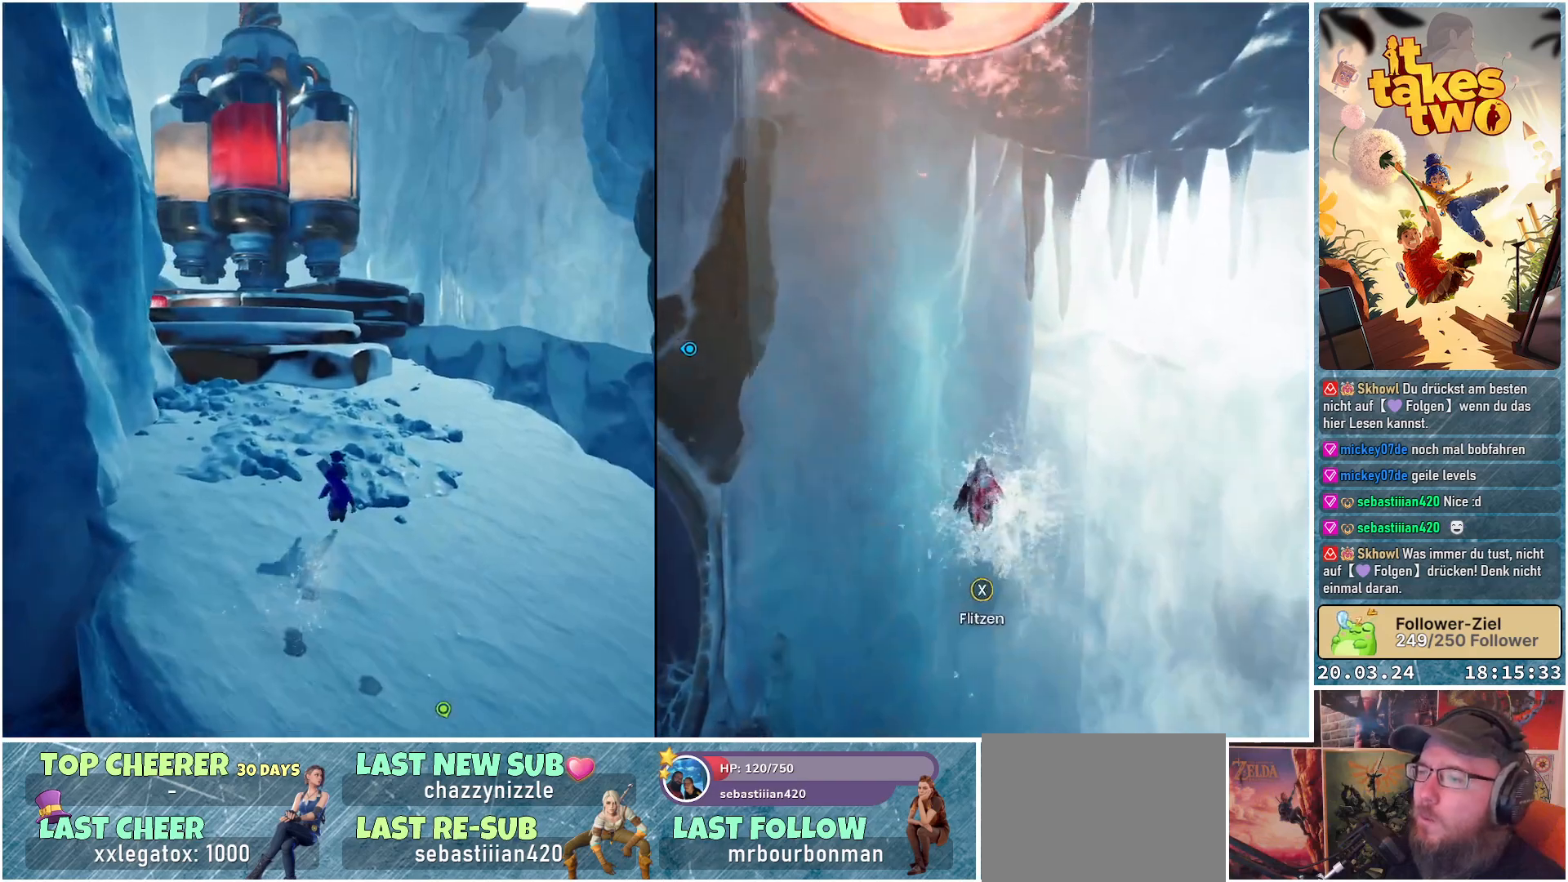
{"buttons": [], "left_stick": "up", "right_stick": "center", "events": [[183, "right_stick", "down-left"], [483, "right_stick", "center"]]}
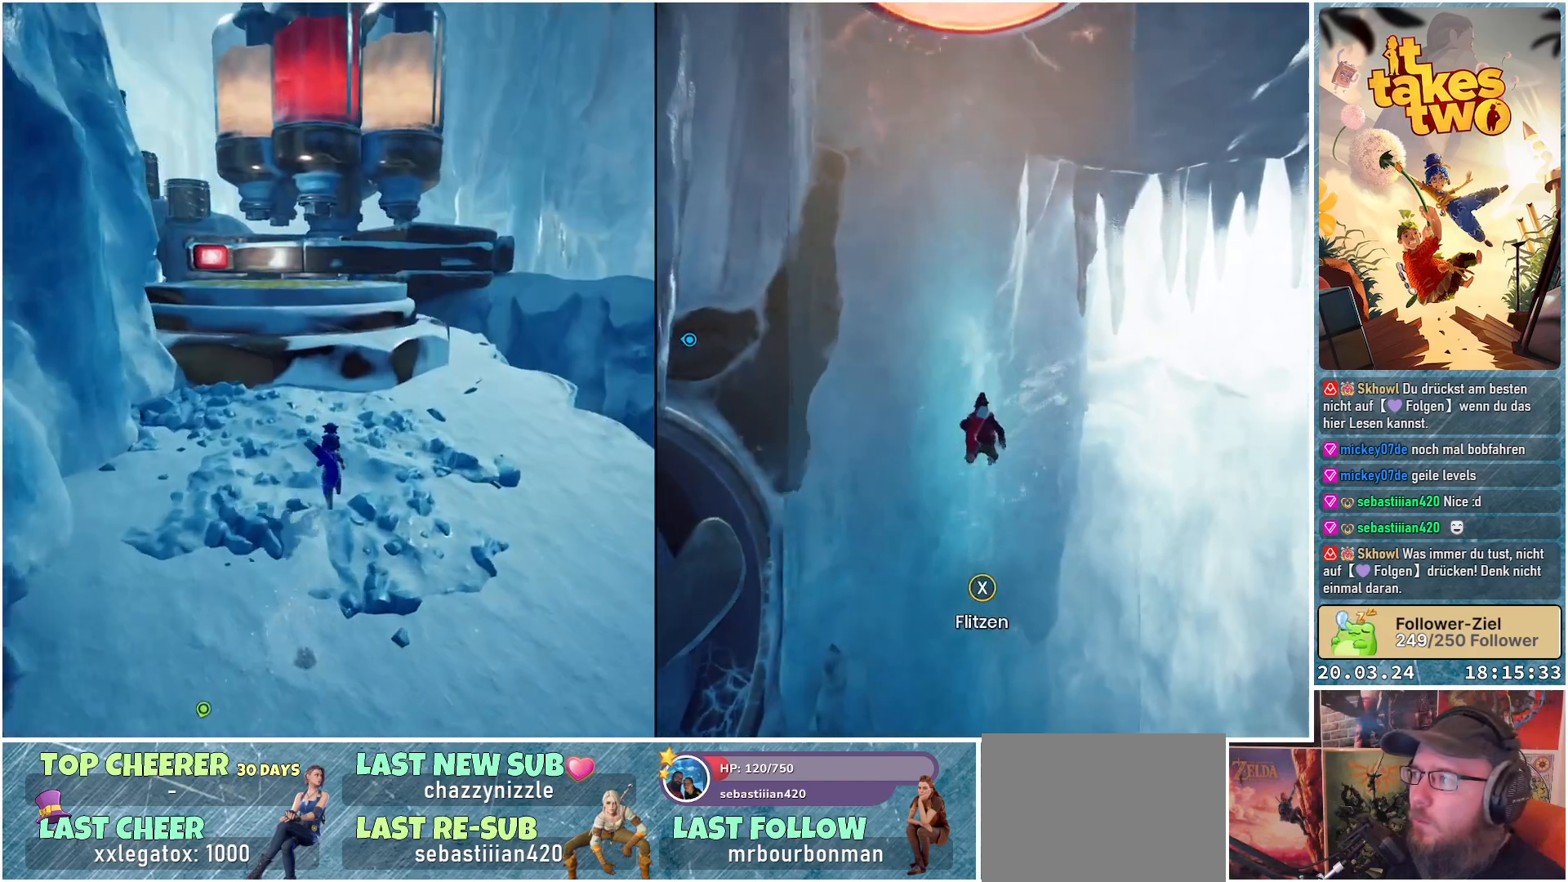
{"buttons": [], "left_stick": "up", "right_stick": "center", "events": [[350, "A", "down"], [483, "A", "up"]]}
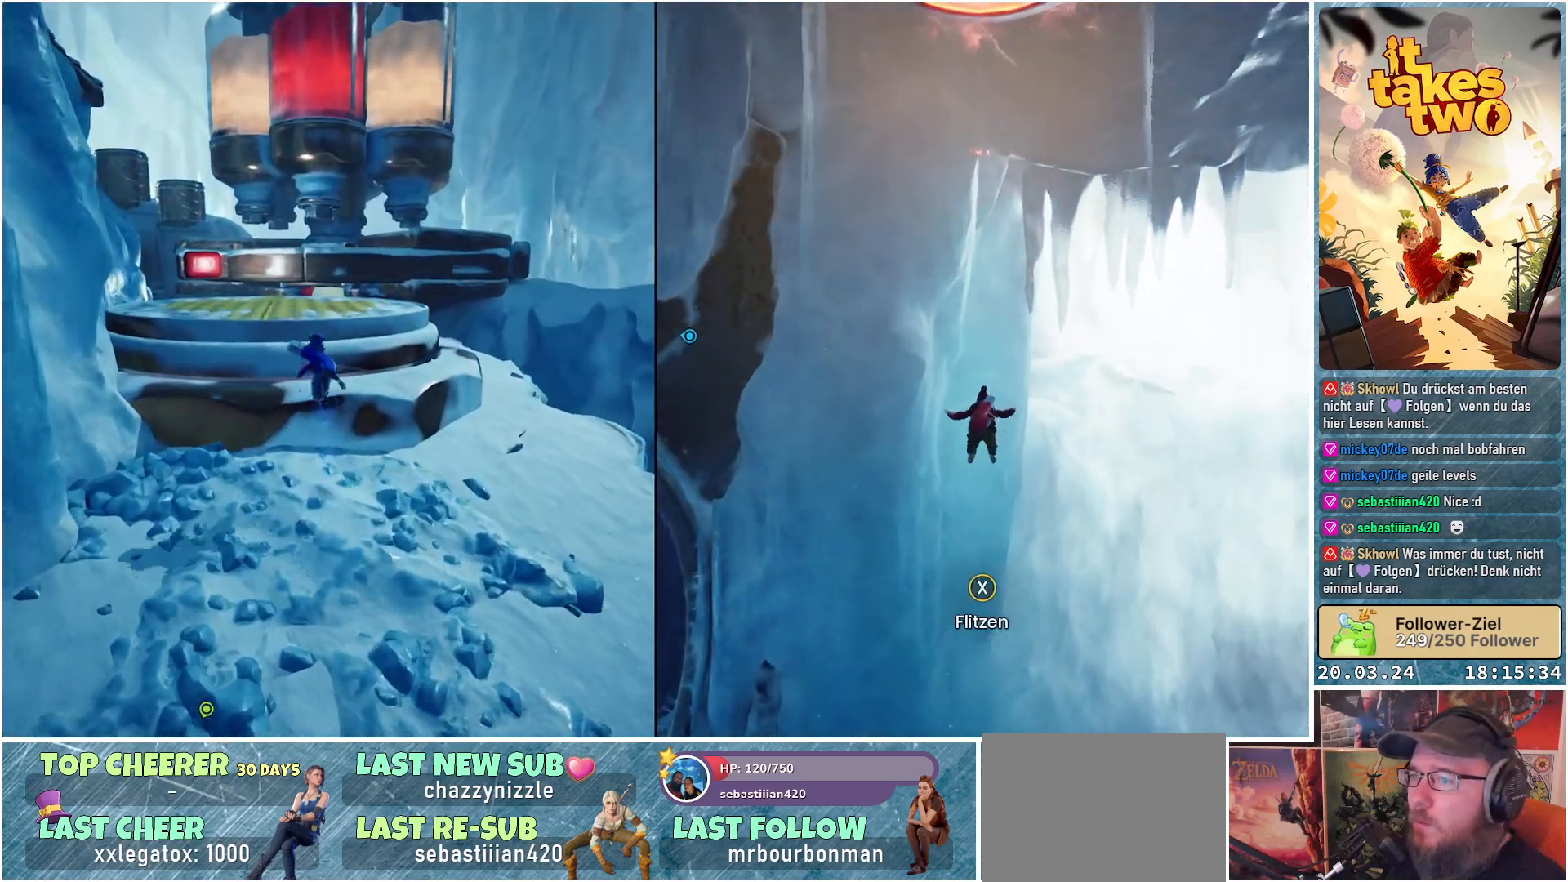
{"buttons": ["X"], "left_stick": "up", "right_stick": "center", "events": [[183, "A", "down"], [333, "A", "up"], [467, "X", "down"]]}
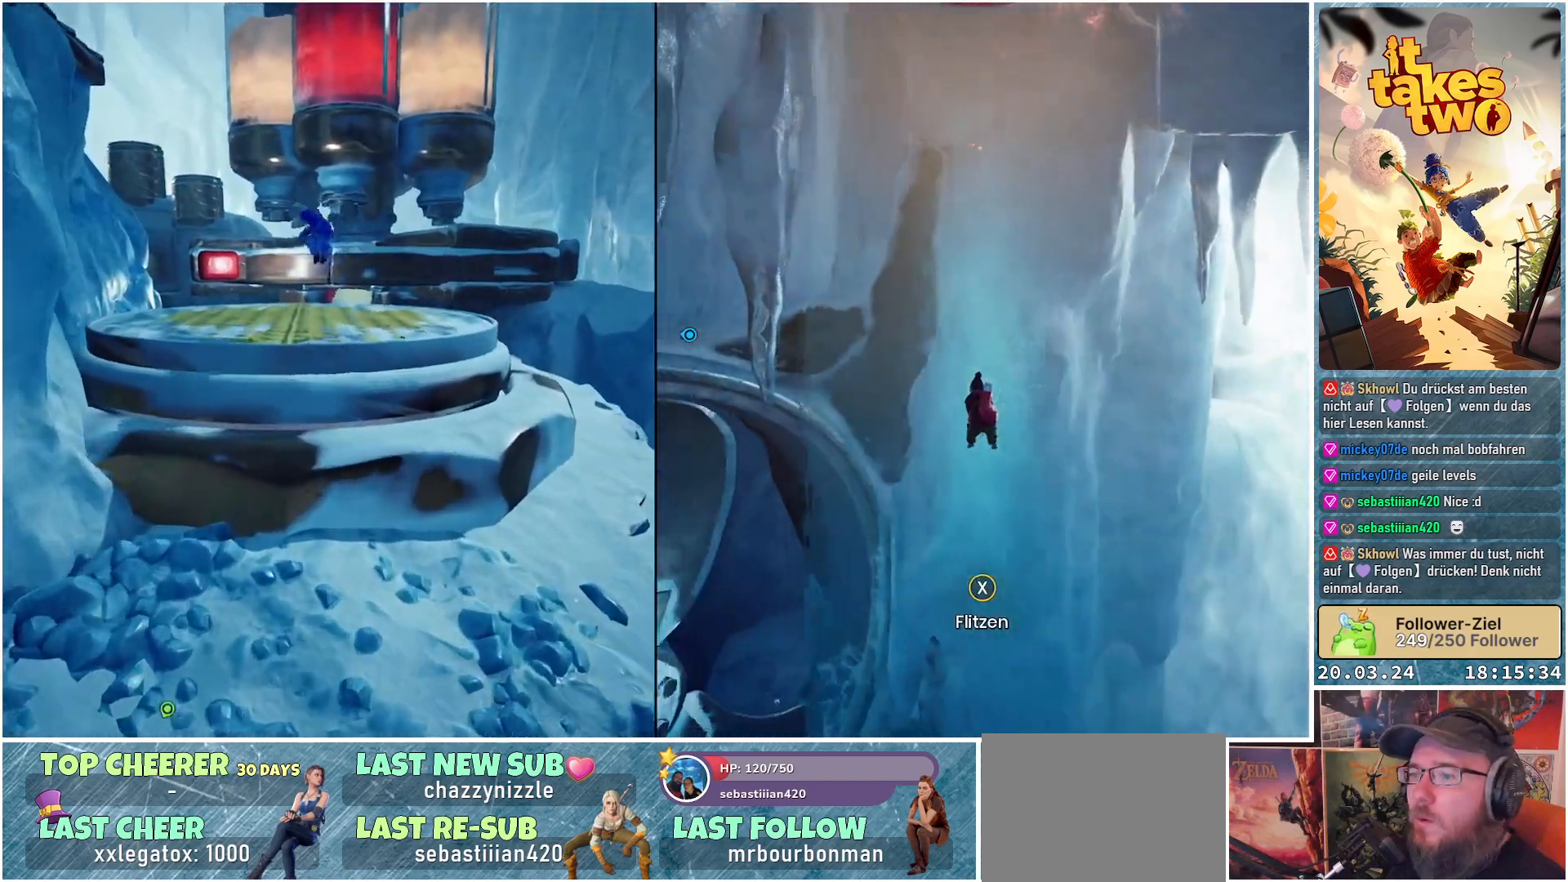
{"buttons": [], "left_stick": "center", "right_stick": "down-left", "events": [[100, "X", "up"], [333, "right_stick", "down-left"], [400, "left_stick", "center"]]}
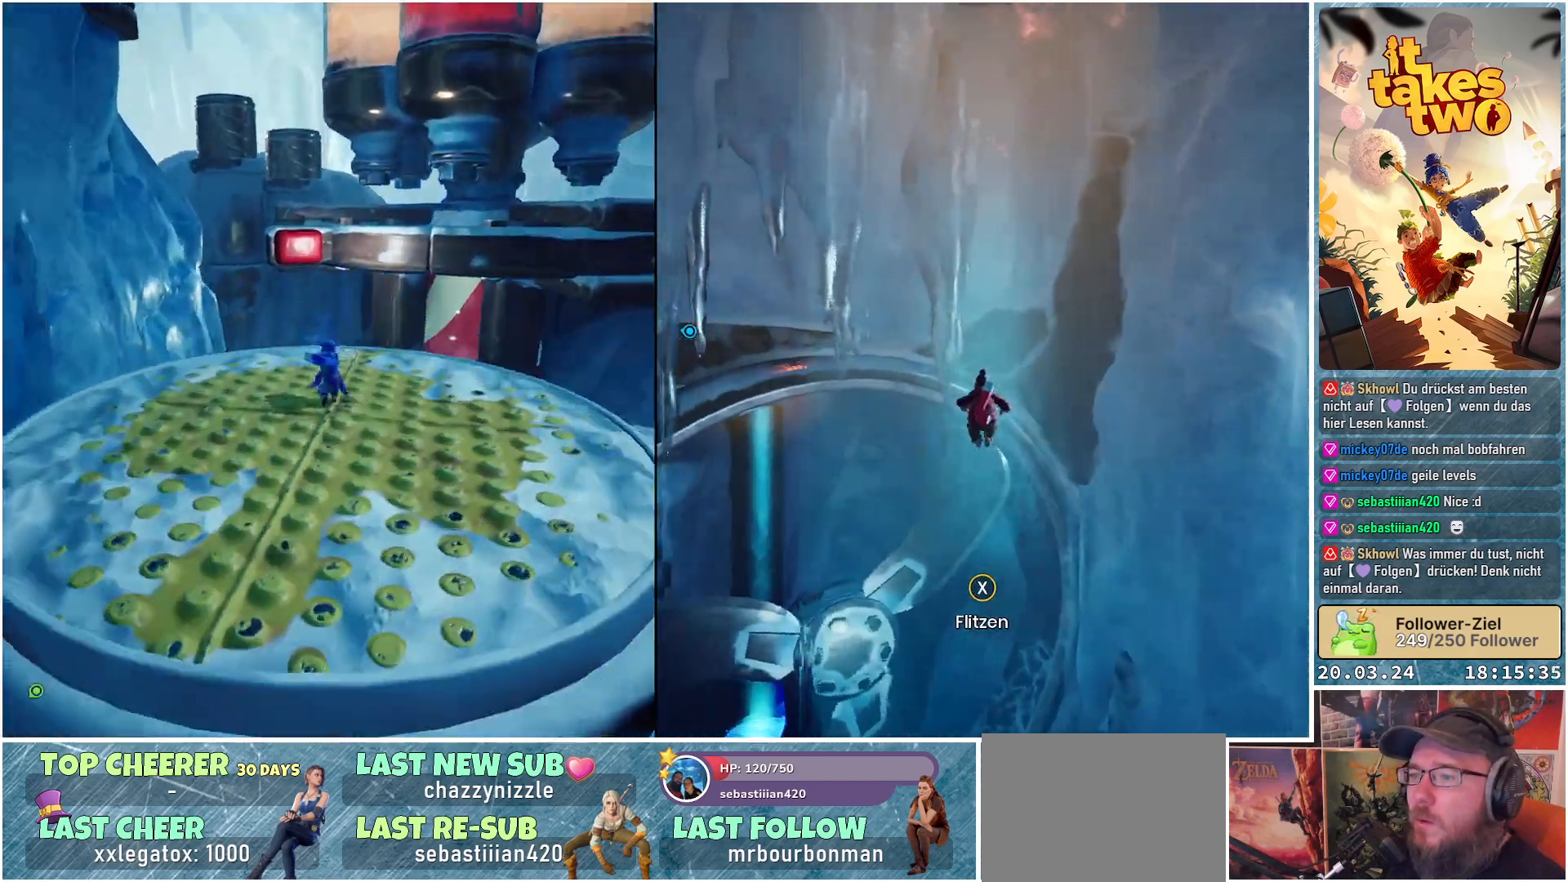
{"buttons": [], "left_stick": "center", "right_stick": "center", "events": [[233, "right_stick", "center"]]}
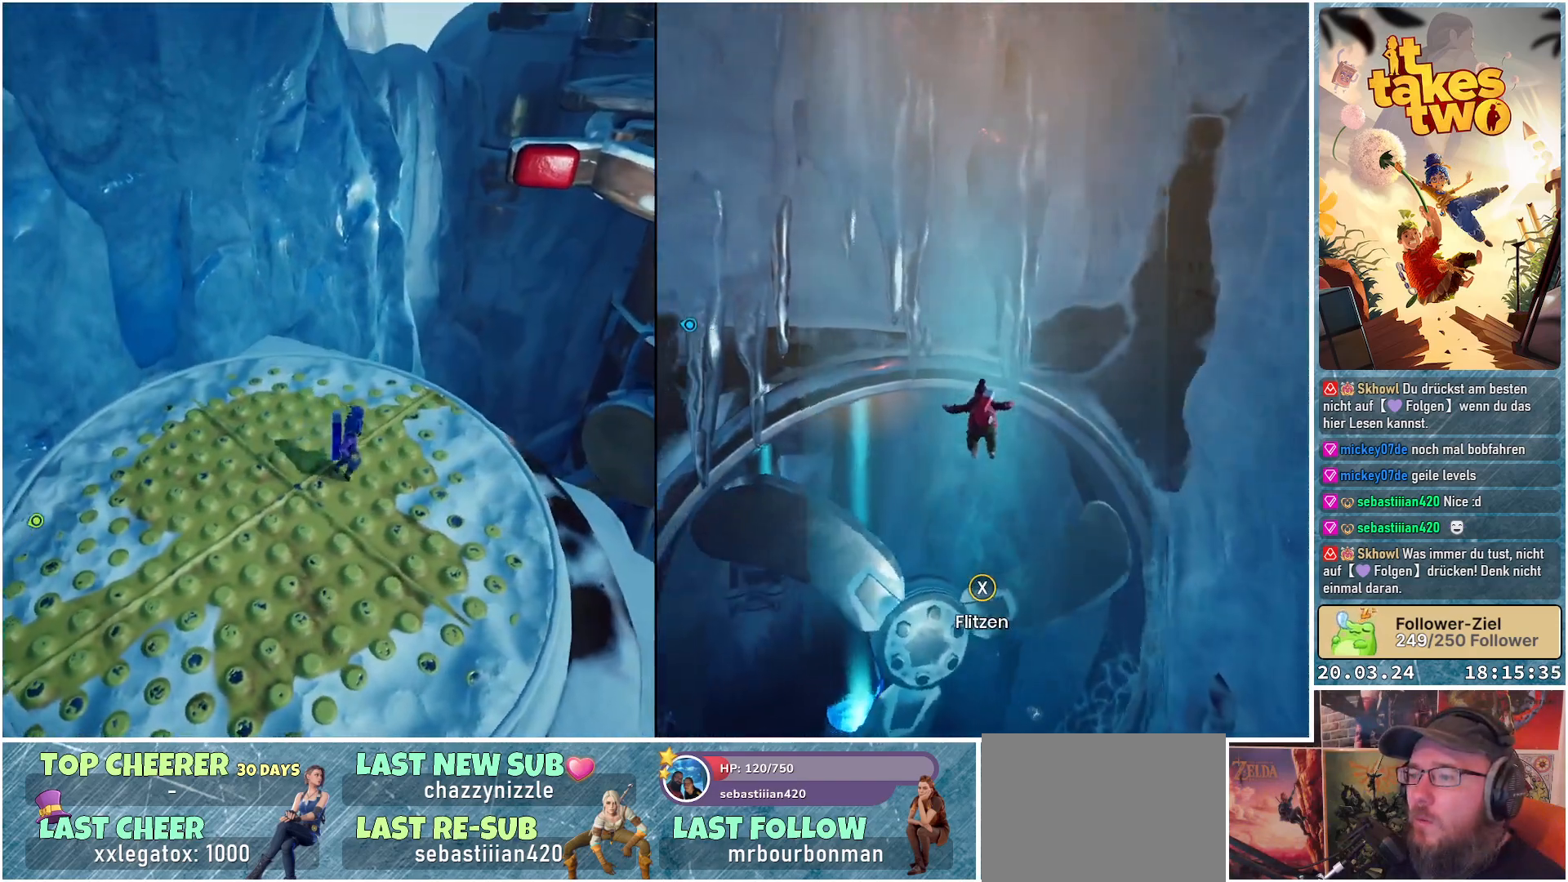
{"buttons": [], "left_stick": "center", "right_stick": "down-right", "events": [[67, "right_stick", "down-right"]]}
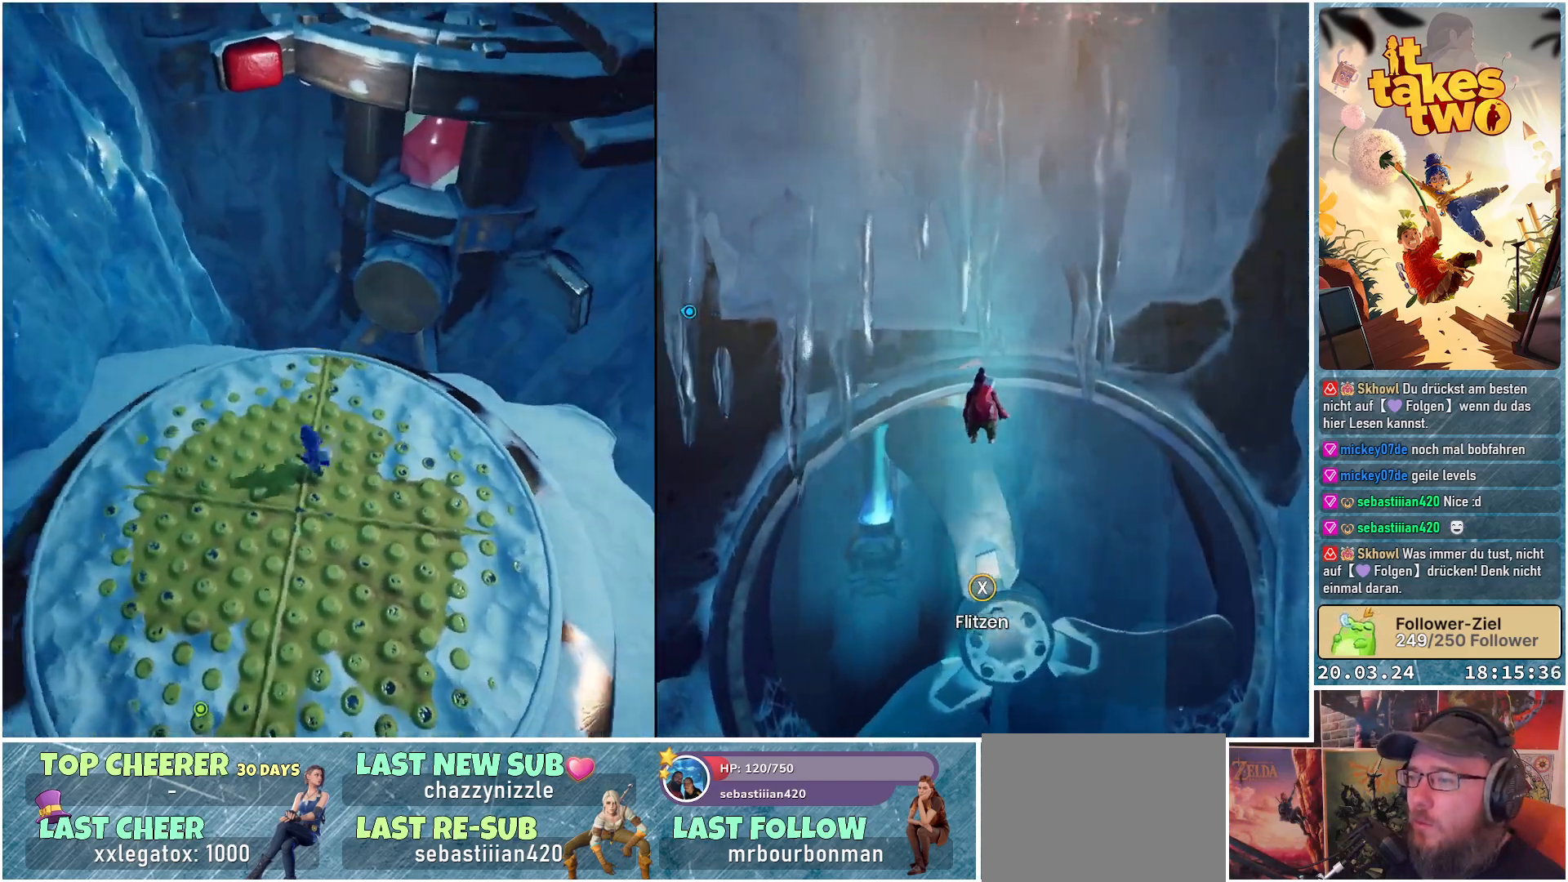
{"buttons": [], "left_stick": "up-left", "right_stick": "center", "events": [[67, "right_stick", "center"], [100, "left_stick", "up-left"]]}
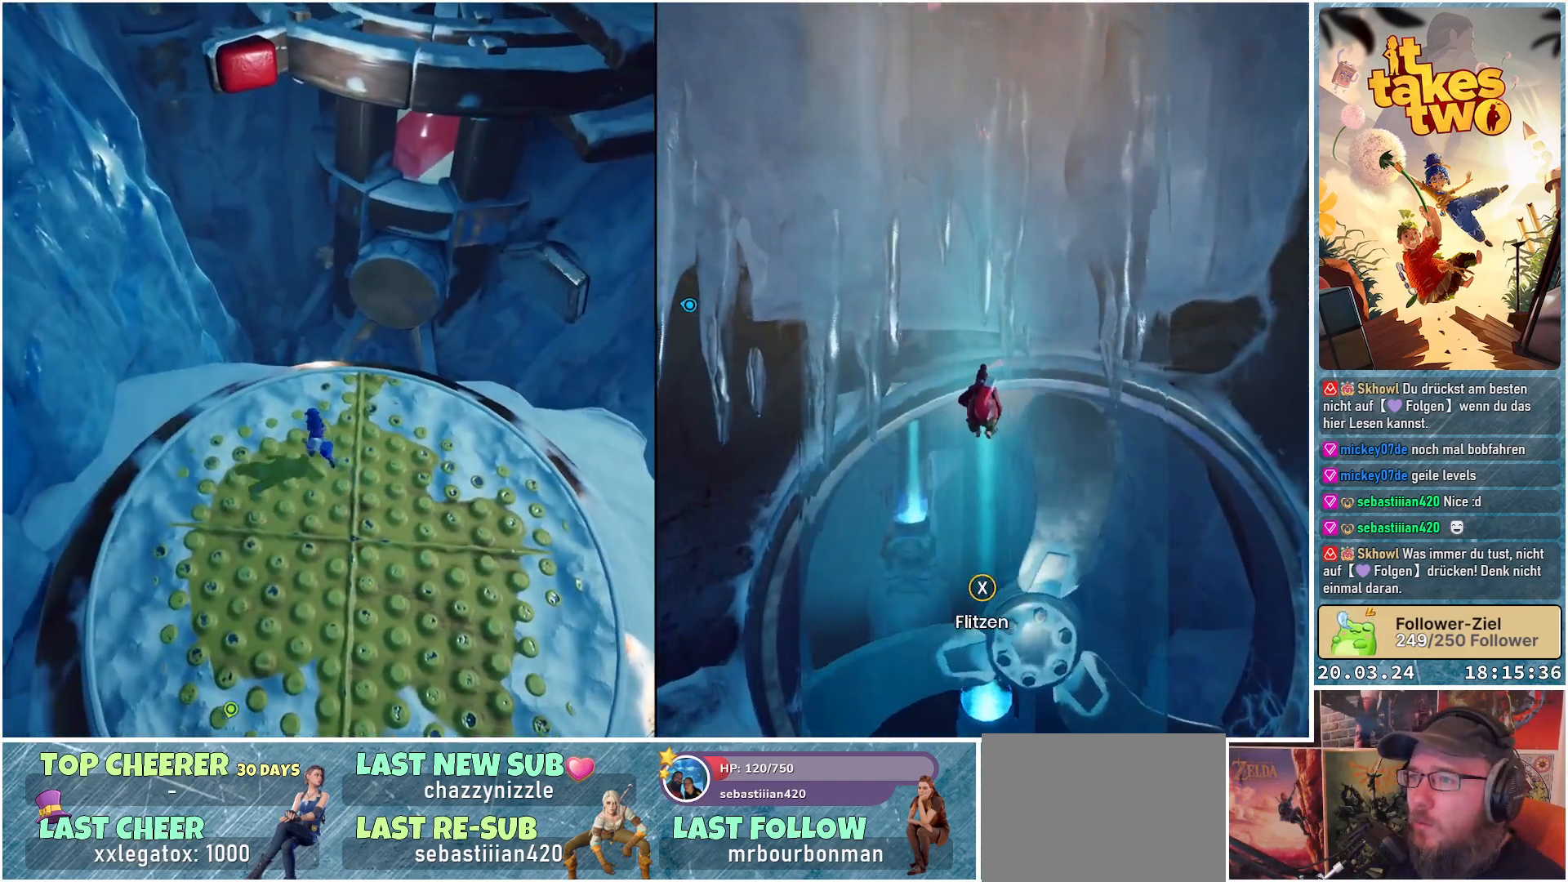
{"buttons": [], "left_stick": "center", "right_stick": "center", "events": [[17, "right_stick", "up"], [33, "left_stick", "center"], [267, "right_stick", "up-left"], [417, "right_stick", "center"]]}
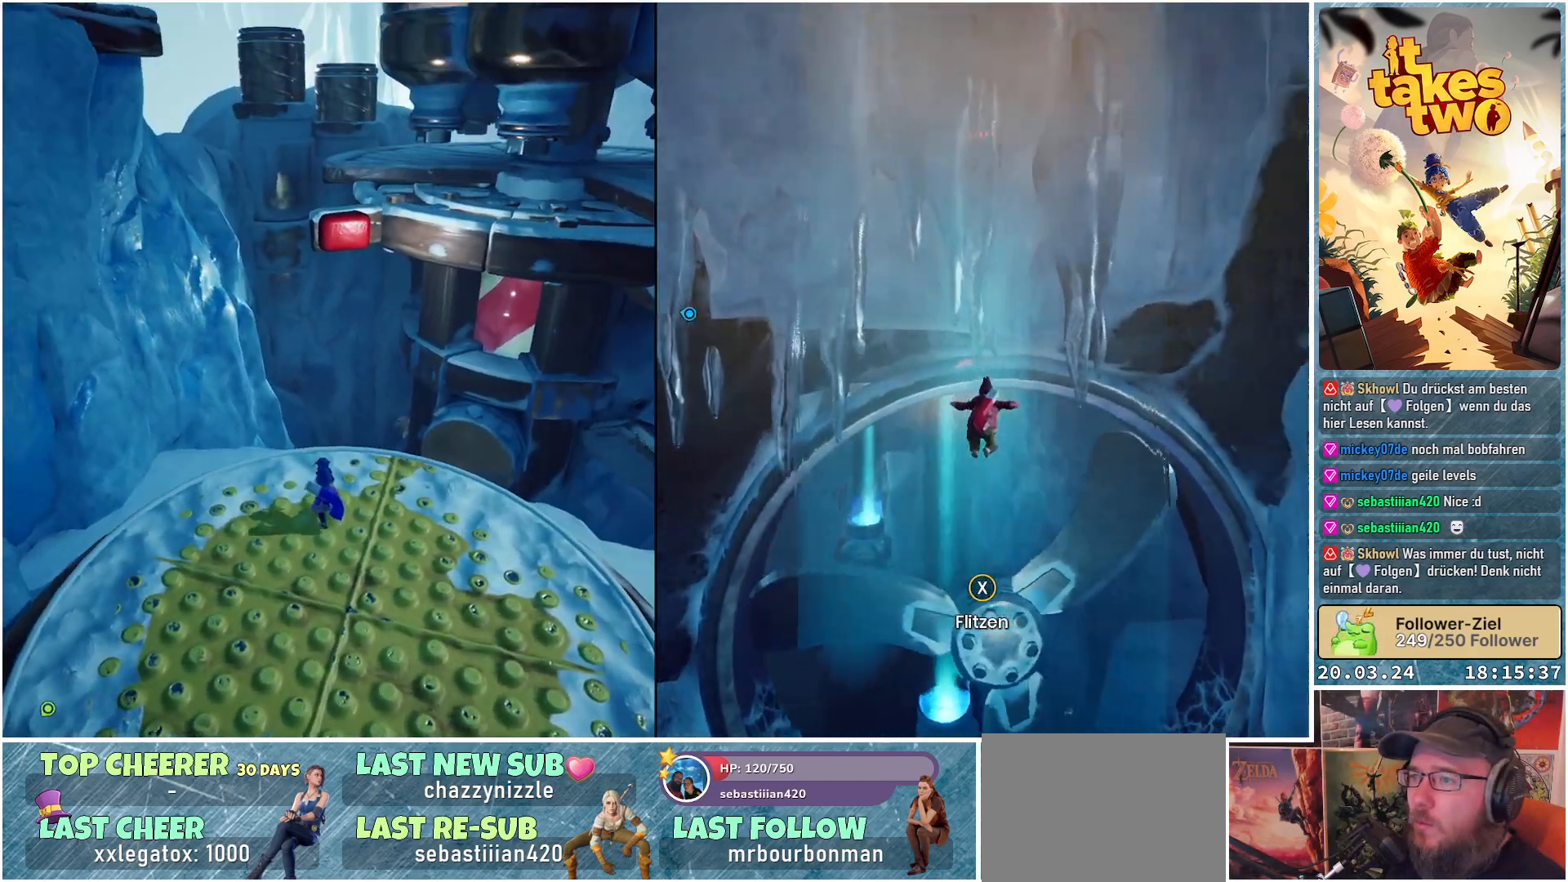
{"buttons": ["R2"], "left_stick": "center", "right_stick": "center", "events": [[117, "R2", "down"]]}